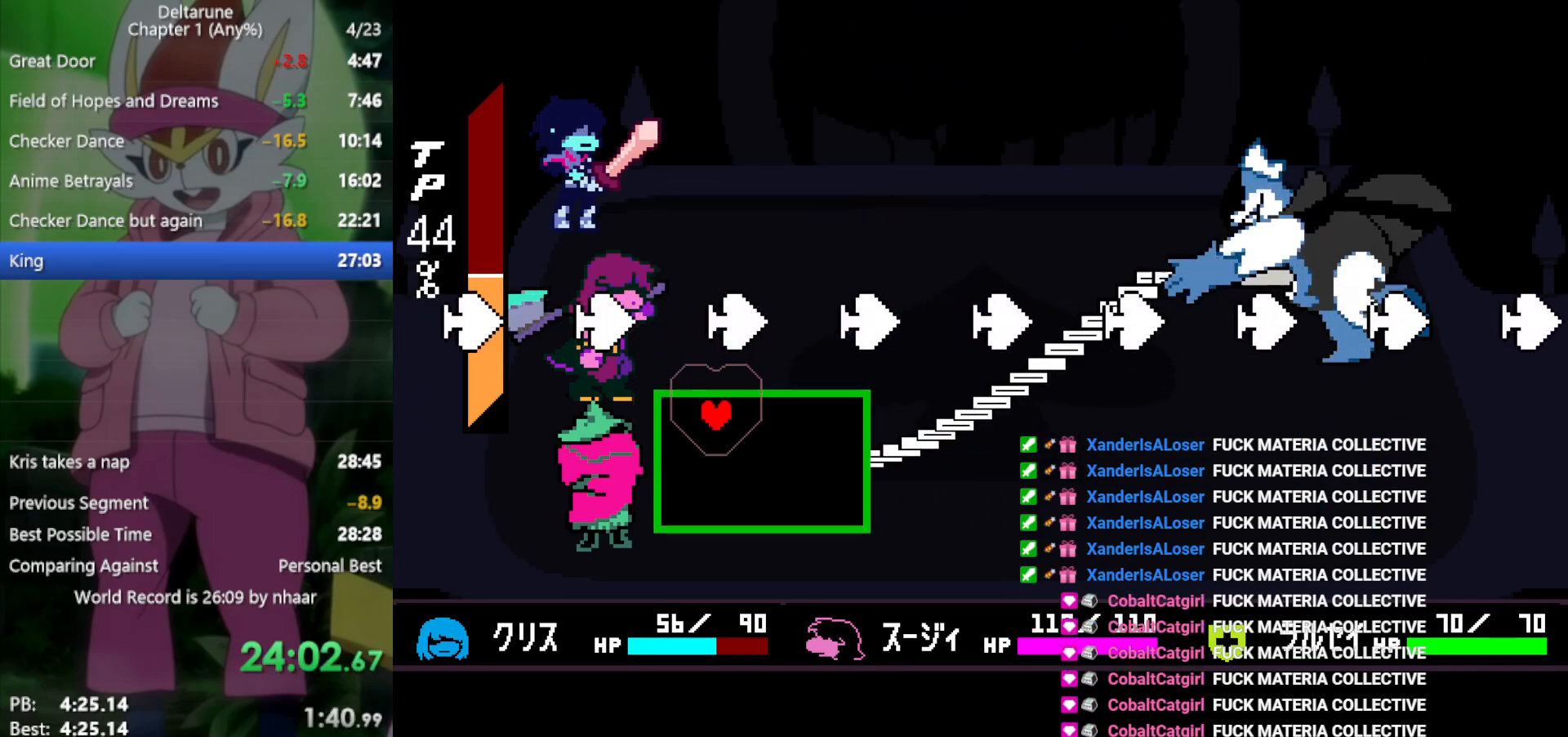
Gameplay with keyboard; each line is a JSON object with the keys held at the frame after it. "events" lists presses ("down") and releases ("up") of "c", "ctrl", "down", "left", "return", "right", "shift", "up", "x" and "z" between this image and that frame as [ms after this image, input, new state], when the widget could be followed in between. No other keys are recorded. Mouse input is not recorded.
{"keys": [], "events": [[317, "left", "down"], [450, "left", "up"]]}
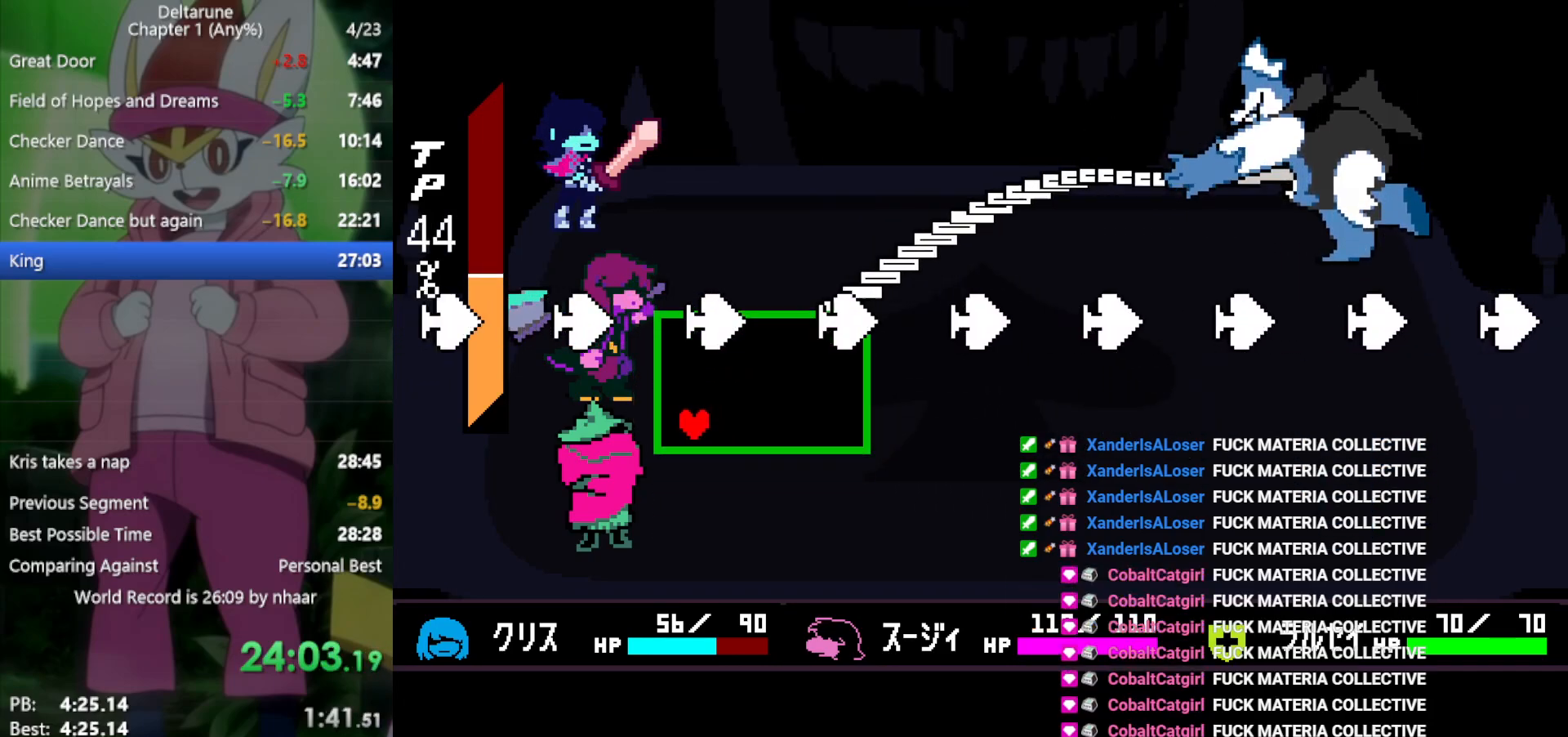
{"keys": ["left", "right"], "events": [[367, "right", "down"], [500, "left", "down"]]}
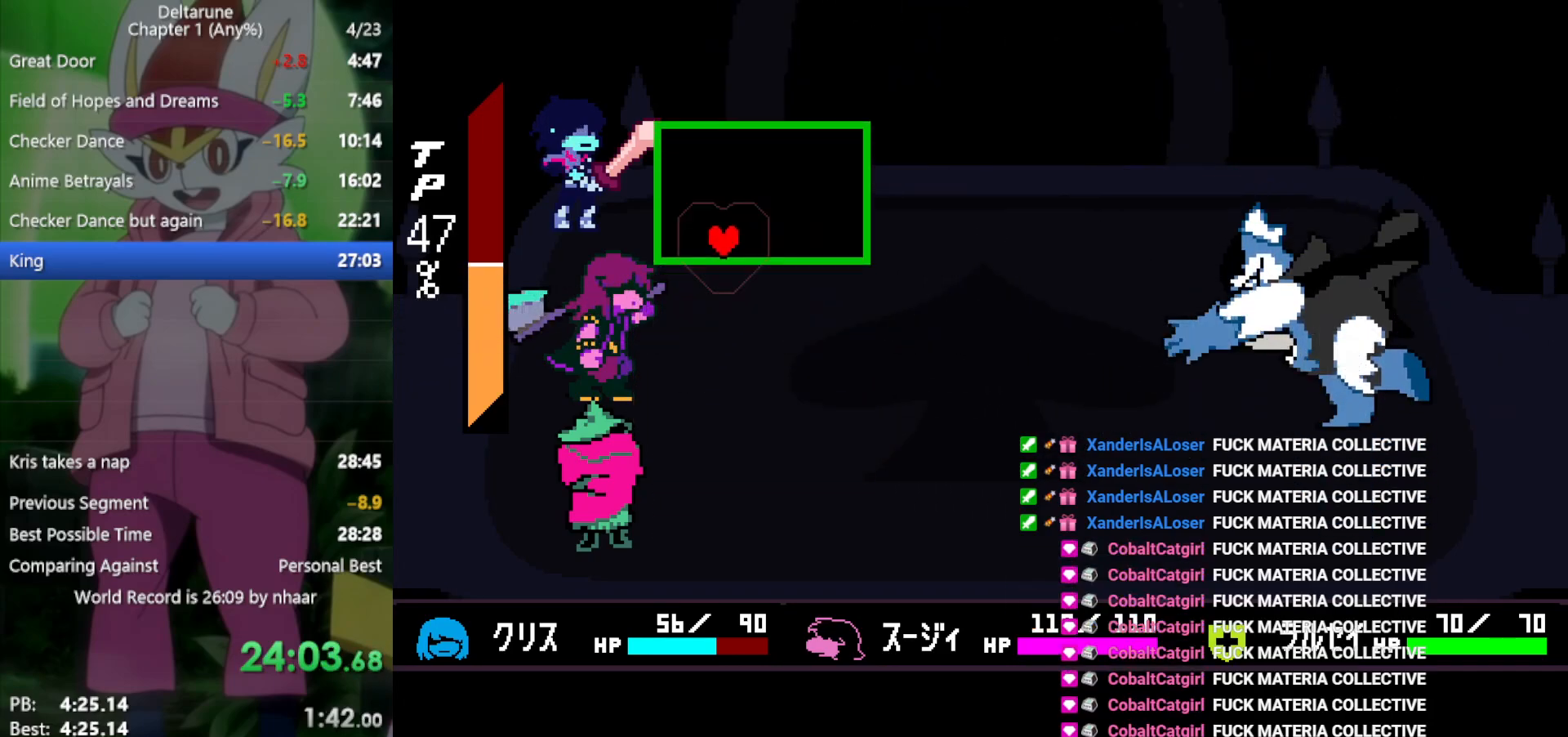
{"keys": ["x"], "events": [[50, "right", "up"], [183, "left", "up"], [283, "x", "down"]]}
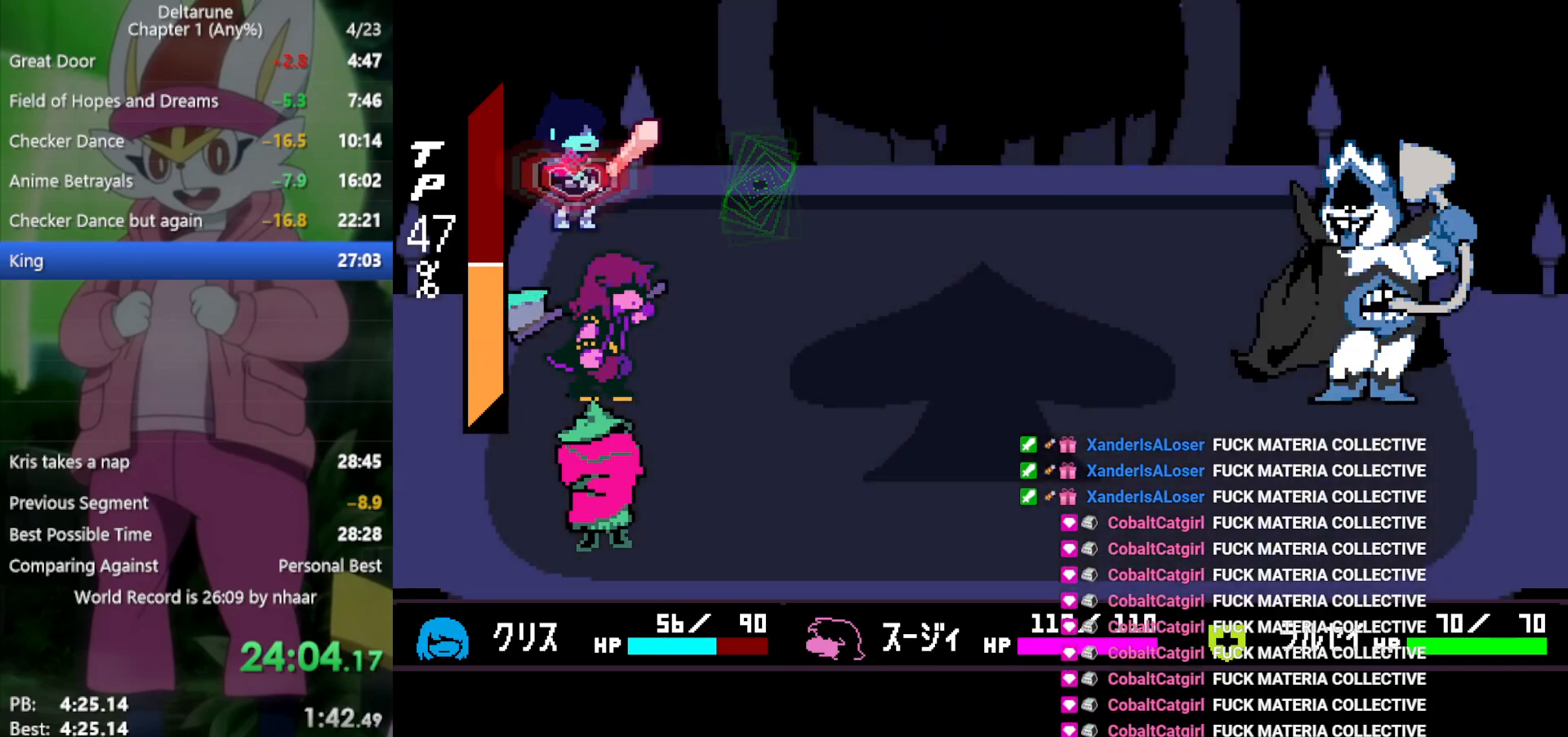
{"keys": ["return", "x"], "events": [[233, "z", "down"], [333, "return", "down"], [333, "z", "up"], [367, "return", "up"], [367, "z", "down"], [417, "return", "down"], [467, "z", "up"]]}
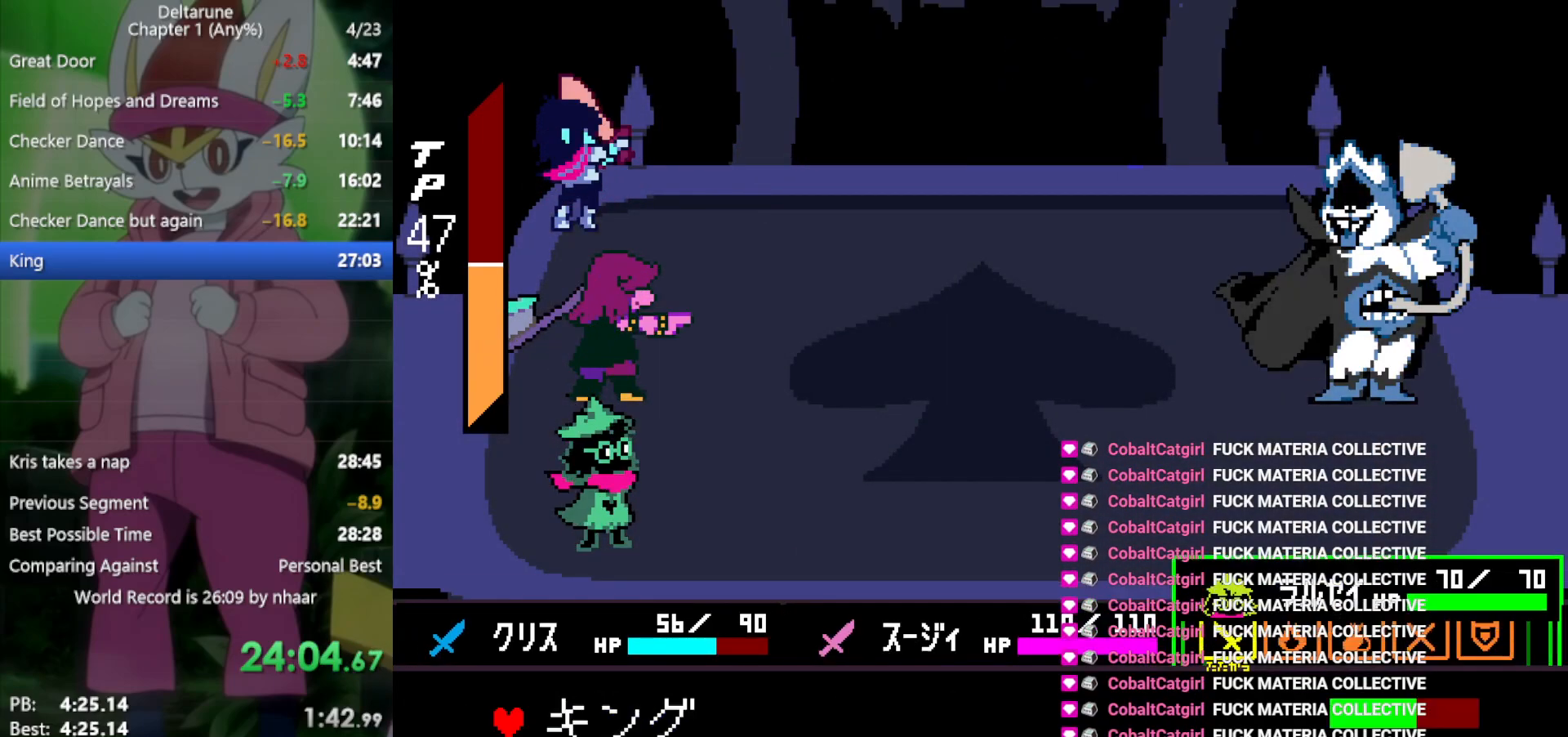
{"keys": ["x"], "events": [[17, "return", "up"], [17, "z", "down"], [50, "return", "down"], [100, "return", "up"], [100, "z", "up"], [150, "return", "down"], [150, "z", "down"], [250, "return", "up"], [250, "z", "up"], [283, "return", "down"], [283, "z", "down"], [333, "return", "up"], [417, "z", "up"]]}
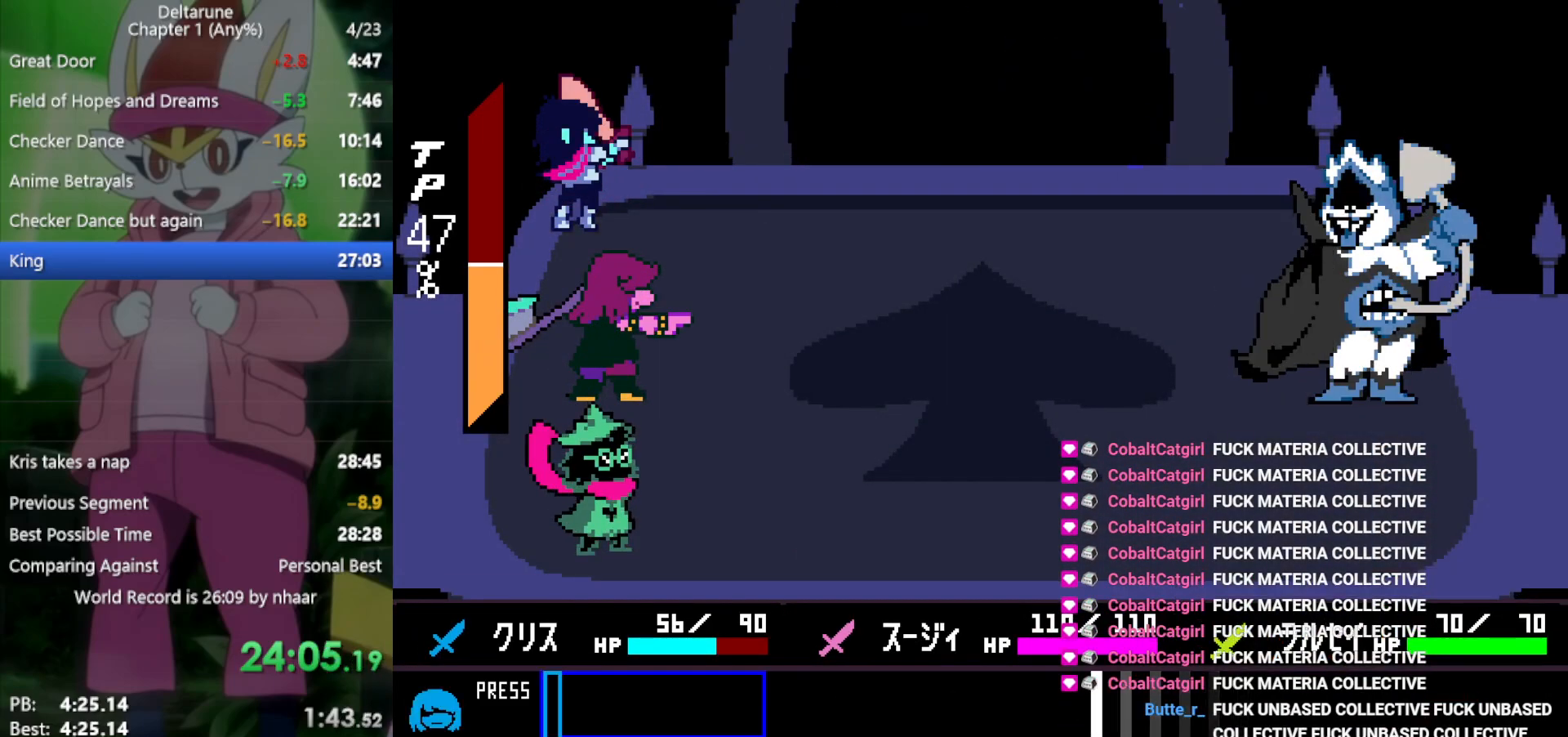
{"keys": ["x"], "events": []}
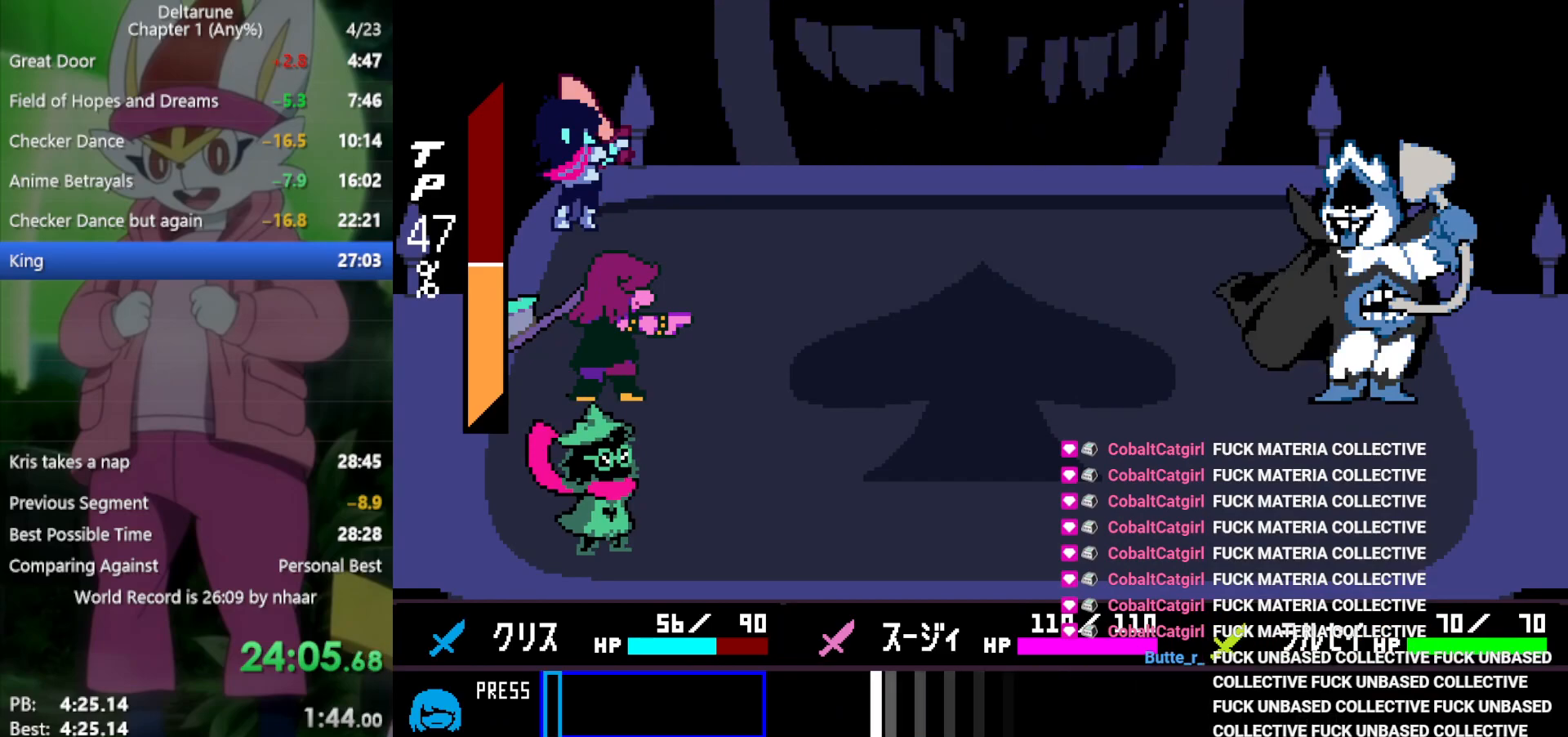
{"keys": ["x"], "events": [[150, "return", "down"], [250, "return", "up"]]}
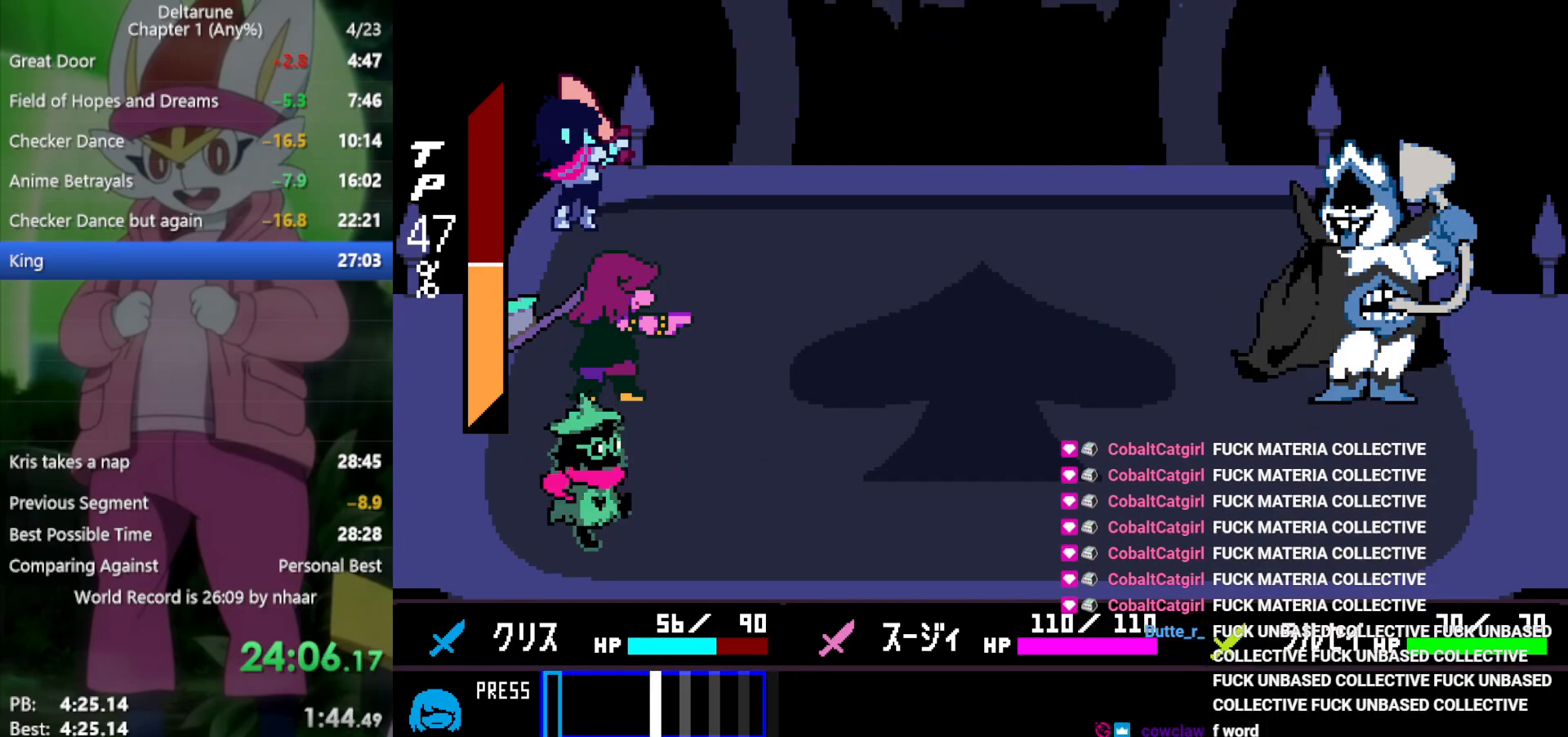
{"keys": ["x"], "events": [[250, "return", "down"], [350, "return", "up"]]}
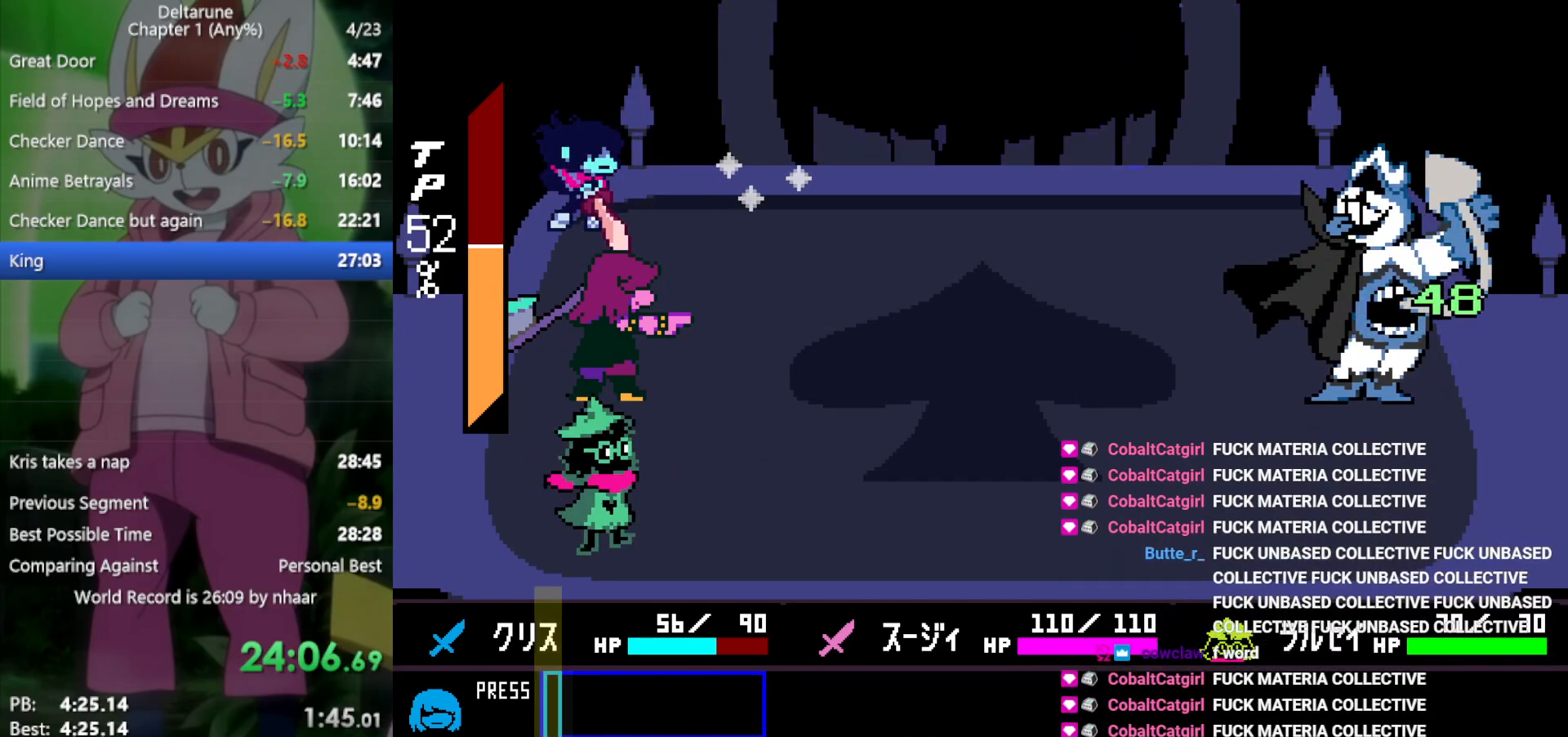
{"keys": ["x"], "events": [[167, "return", "down"], [250, "return", "up"]]}
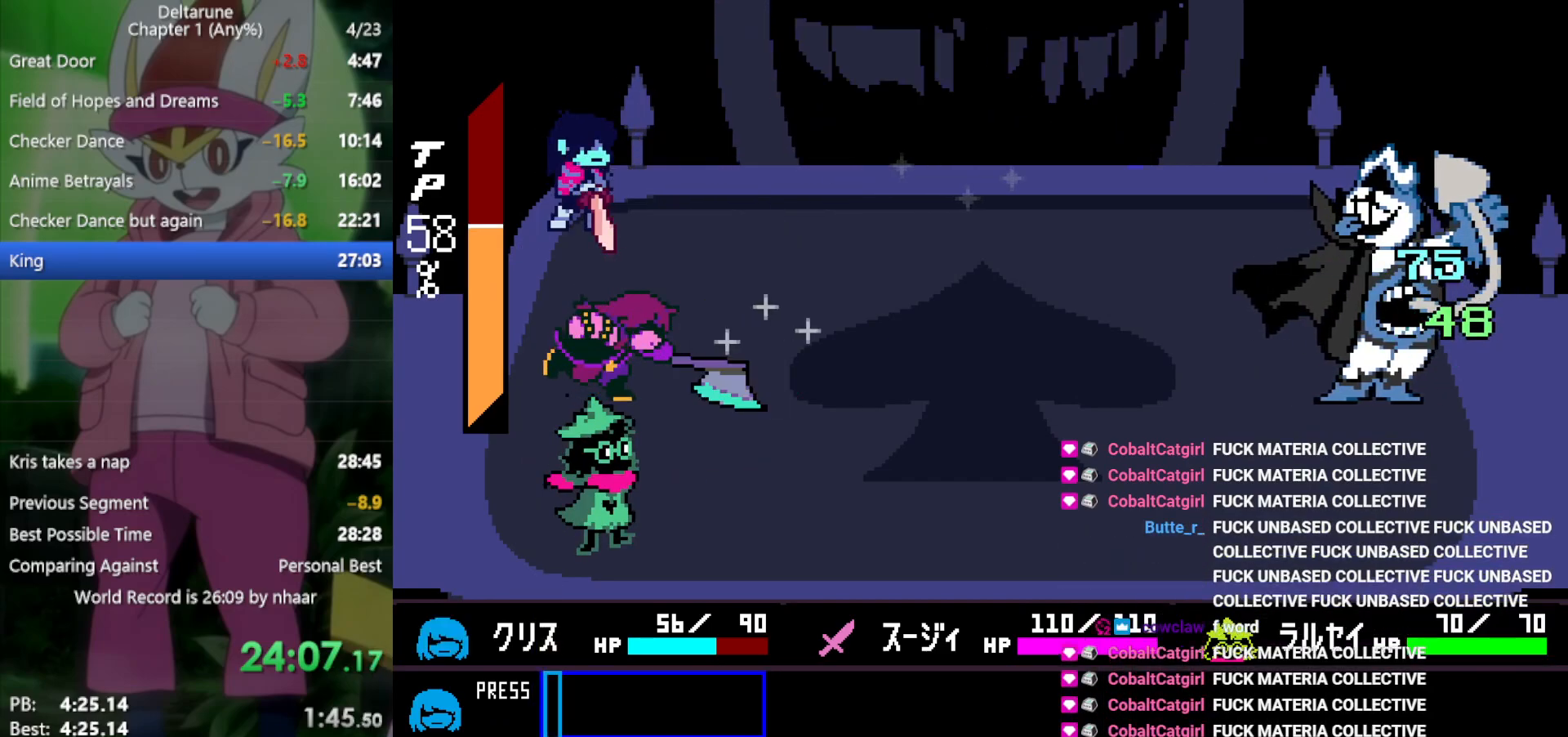
{"keys": ["return", "x", "z"], "events": [[33, "z", "down"], [117, "z", "up"], [167, "return", "down"], [217, "return", "up"], [217, "z", "down"], [250, "z", "up"], [300, "return", "down"], [350, "z", "down"], [400, "return", "up"], [400, "z", "up"], [450, "return", "down"], [450, "z", "down"]]}
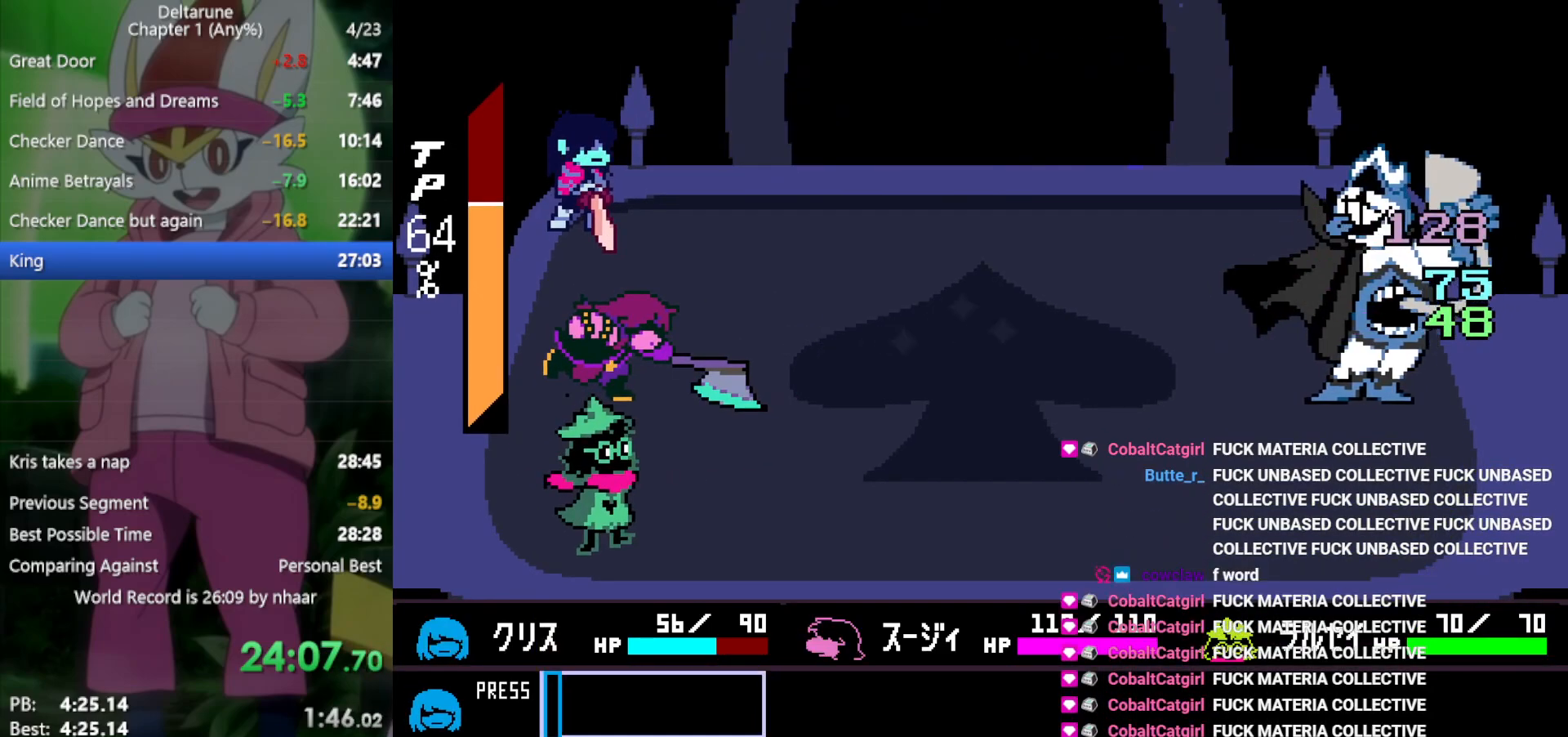
{"keys": ["return", "x"], "events": [[33, "return", "up"], [83, "return", "down"], [83, "z", "up"], [117, "z", "down"], [167, "return", "up"], [217, "return", "down"], [217, "z", "up"], [267, "return", "up"], [267, "z", "down"], [350, "return", "down"], [350, "z", "up"], [400, "return", "up"], [400, "z", "down"], [500, "return", "down"], [500, "z", "up"]]}
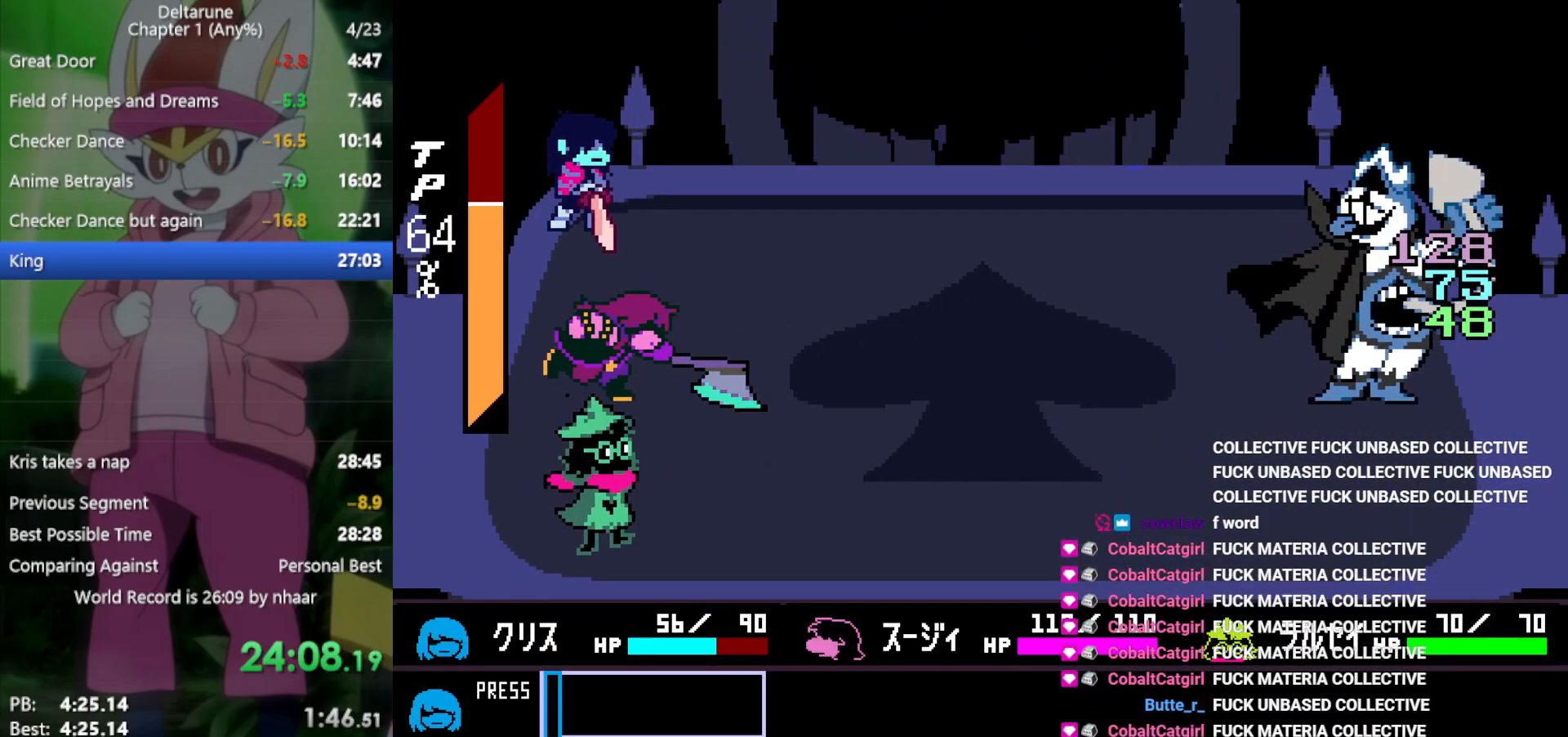
{"keys": ["return", "x"], "events": [[33, "return", "up"], [83, "z", "down"], [133, "z", "up"], [217, "return", "down"], [217, "z", "down"], [267, "return", "up"], [267, "z", "up"], [367, "return", "down"], [367, "z", "down"], [400, "return", "up"], [450, "z", "up"], [500, "return", "down"]]}
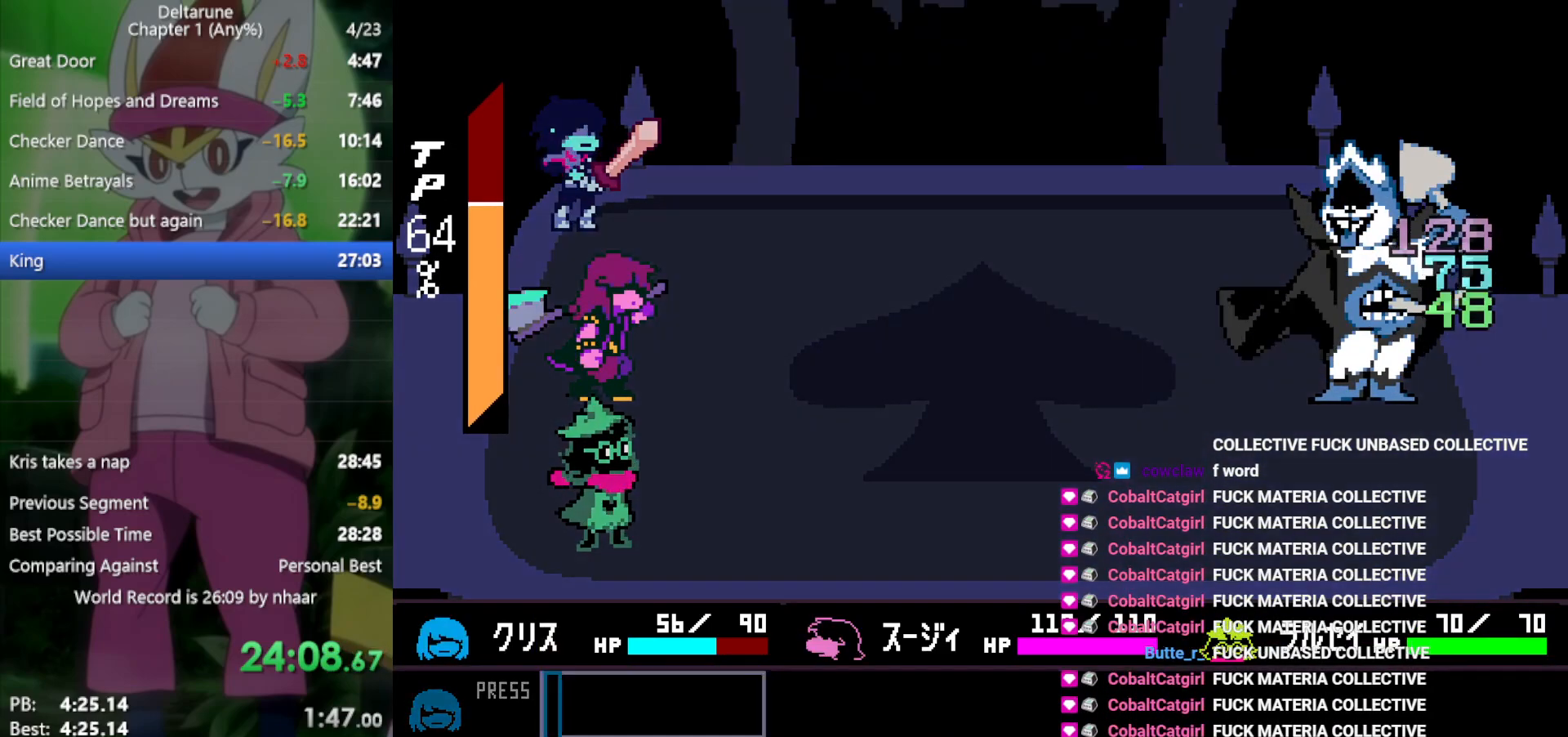
{"keys": ["return", "x", "z"], "events": [[50, "return", "up"], [50, "z", "down"], [83, "z", "up"], [133, "return", "down"], [183, "return", "up"], [183, "z", "down"], [267, "return", "down"], [267, "z", "up"], [317, "return", "up"], [317, "z", "down"], [417, "return", "down"], [417, "z", "up"], [450, "return", "up"], [500, "return", "down"], [500, "z", "down"]]}
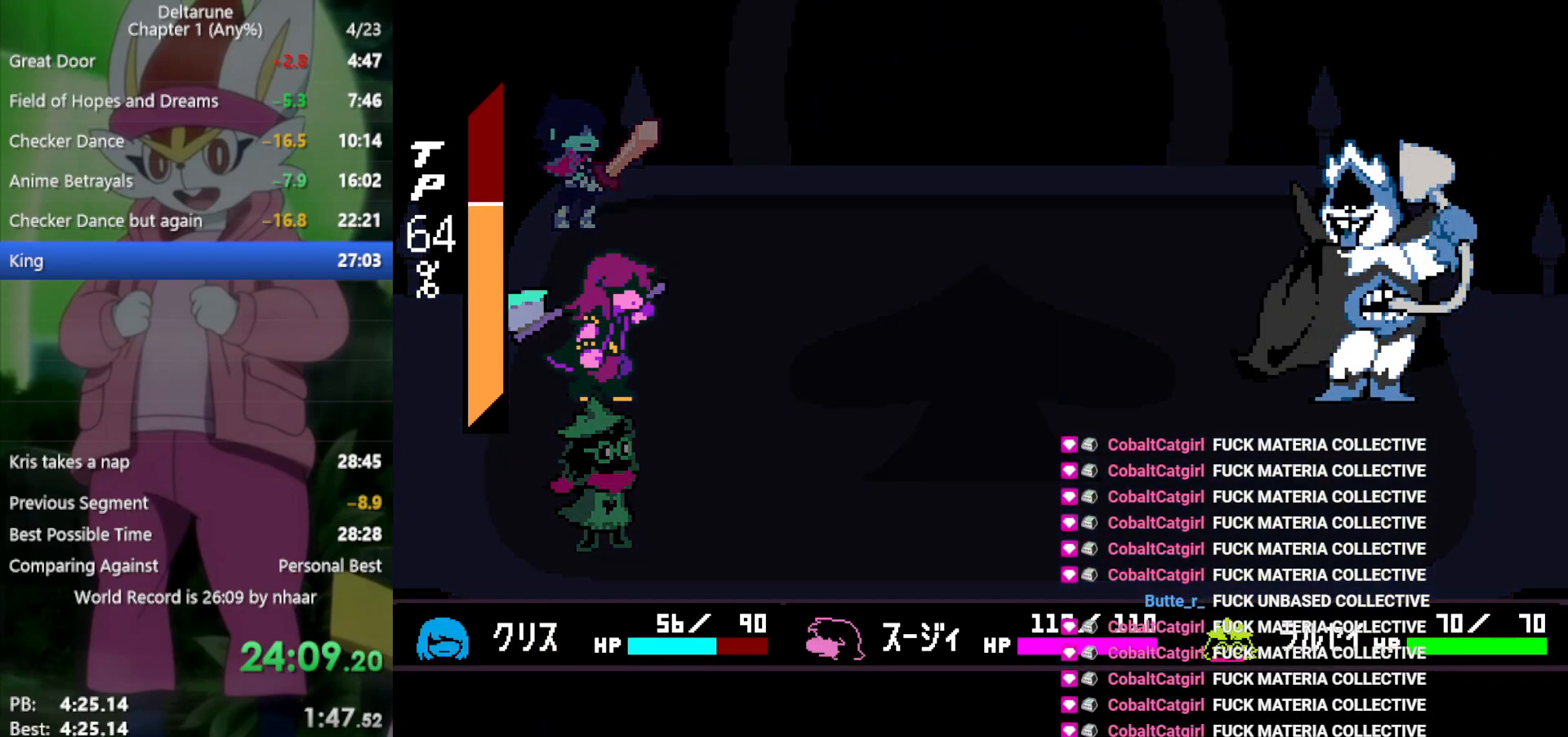
{"keys": ["x"], "events": [[100, "return", "up"], [100, "z", "up"], [183, "return", "down"], [183, "z", "down"], [233, "return", "up"], [283, "z", "up"], [317, "return", "down"], [367, "return", "up"], [367, "z", "down"], [467, "return", "down"], [467, "z", "up"], [500, "return", "up"]]}
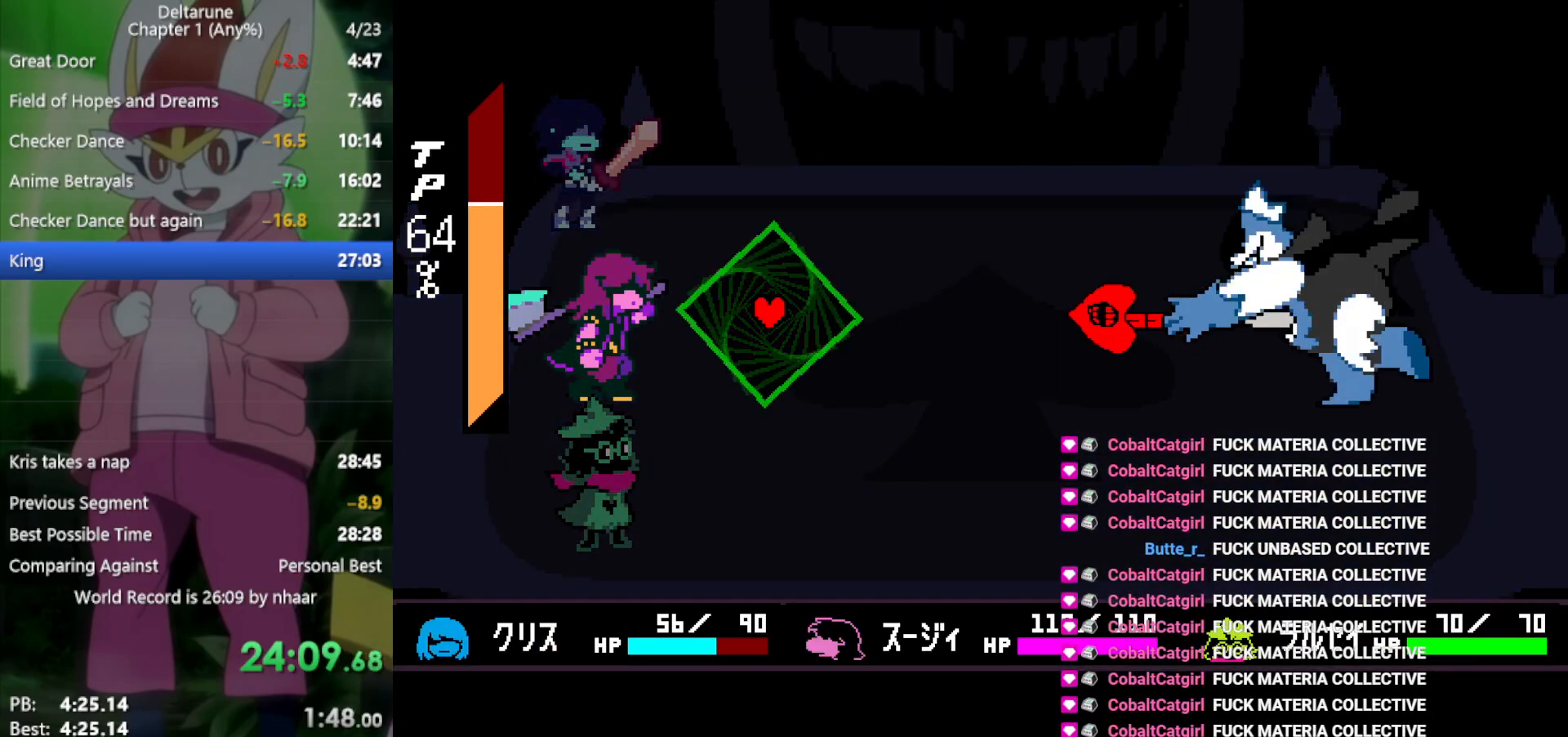
{"keys": ["x", "z"], "events": [[50, "z", "down"], [100, "return", "down"], [150, "return", "up"], [150, "z", "up"], [233, "return", "down"], [233, "z", "down"], [317, "return", "up"], [317, "z", "up"], [417, "z", "down"]]}
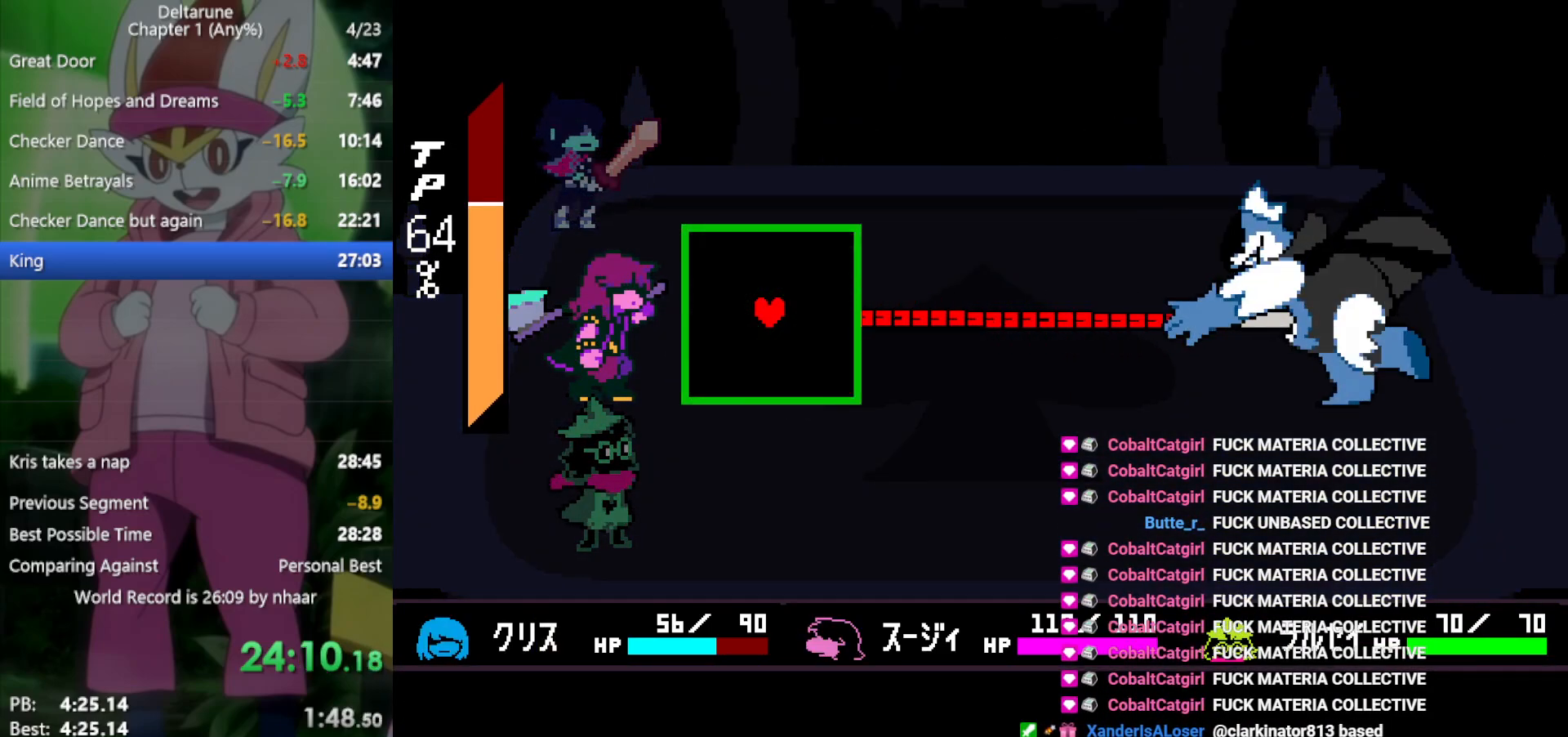
{"keys": ["left", "up"], "events": [[50, "z", "up"], [200, "x", "up"], [417, "up", "down"], [467, "left", "down"]]}
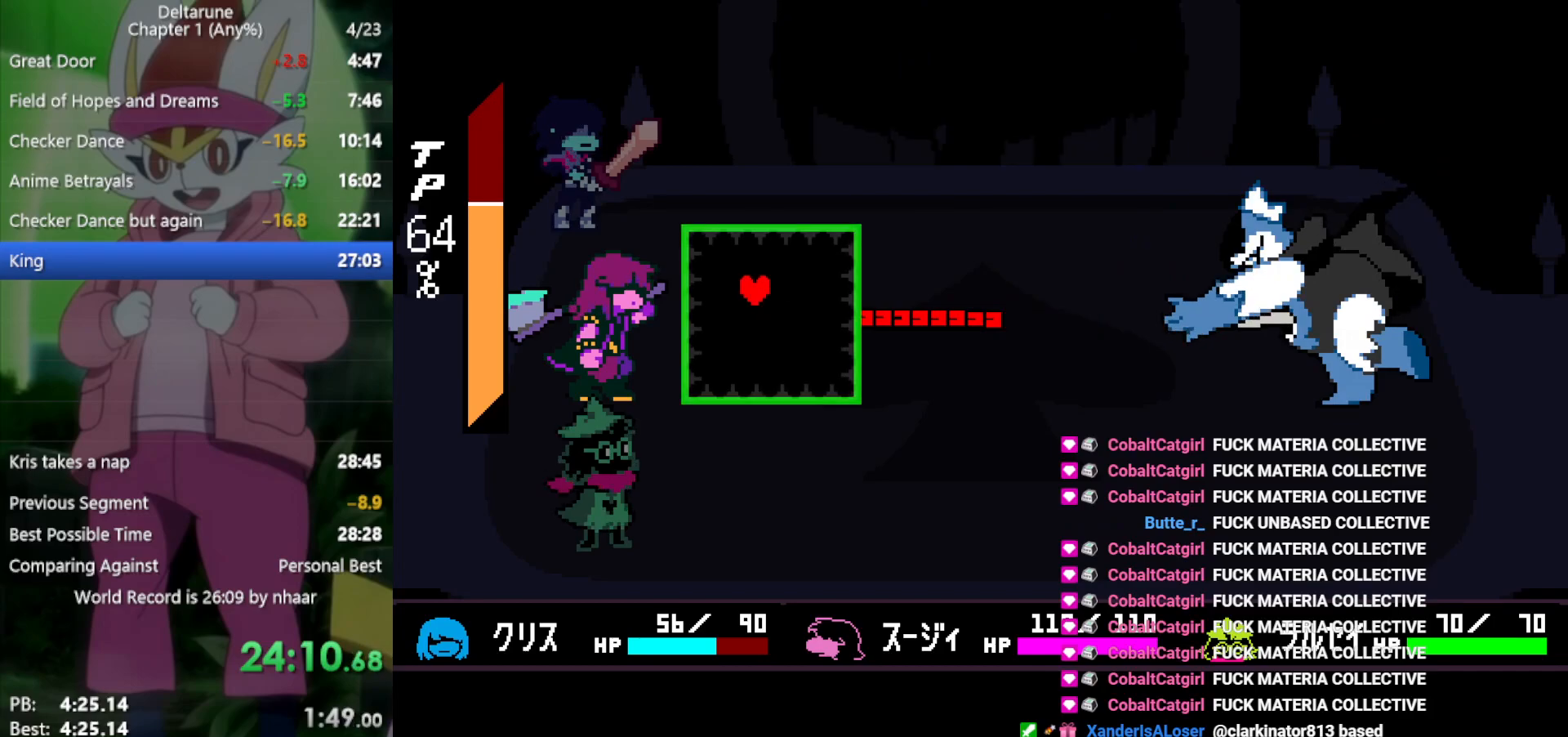
{"keys": [], "events": [[67, "left", "up"], [67, "up", "up"], [200, "up", "down"], [300, "up", "up"]]}
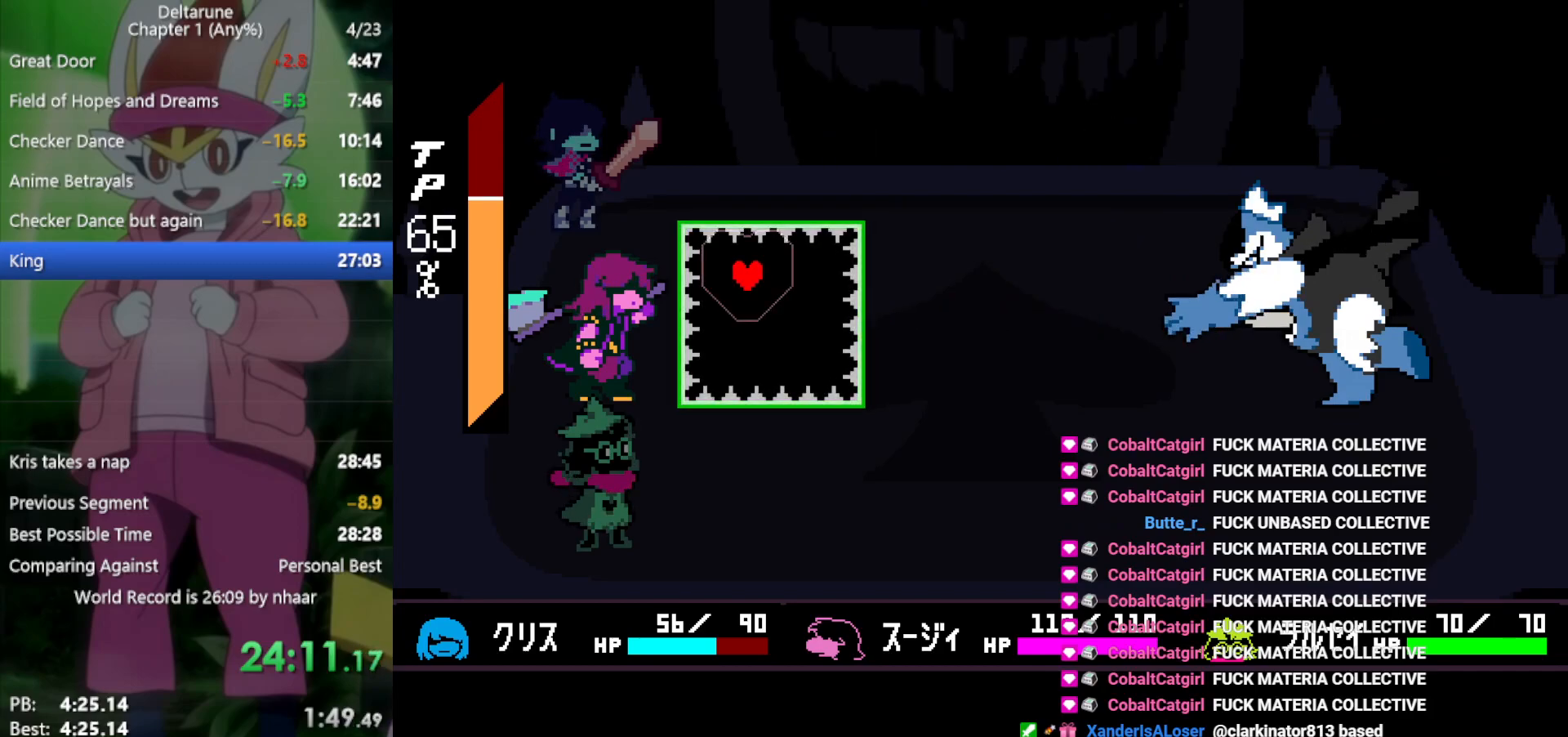
{"keys": [], "events": [[167, "left", "down"], [200, "left", "up"]]}
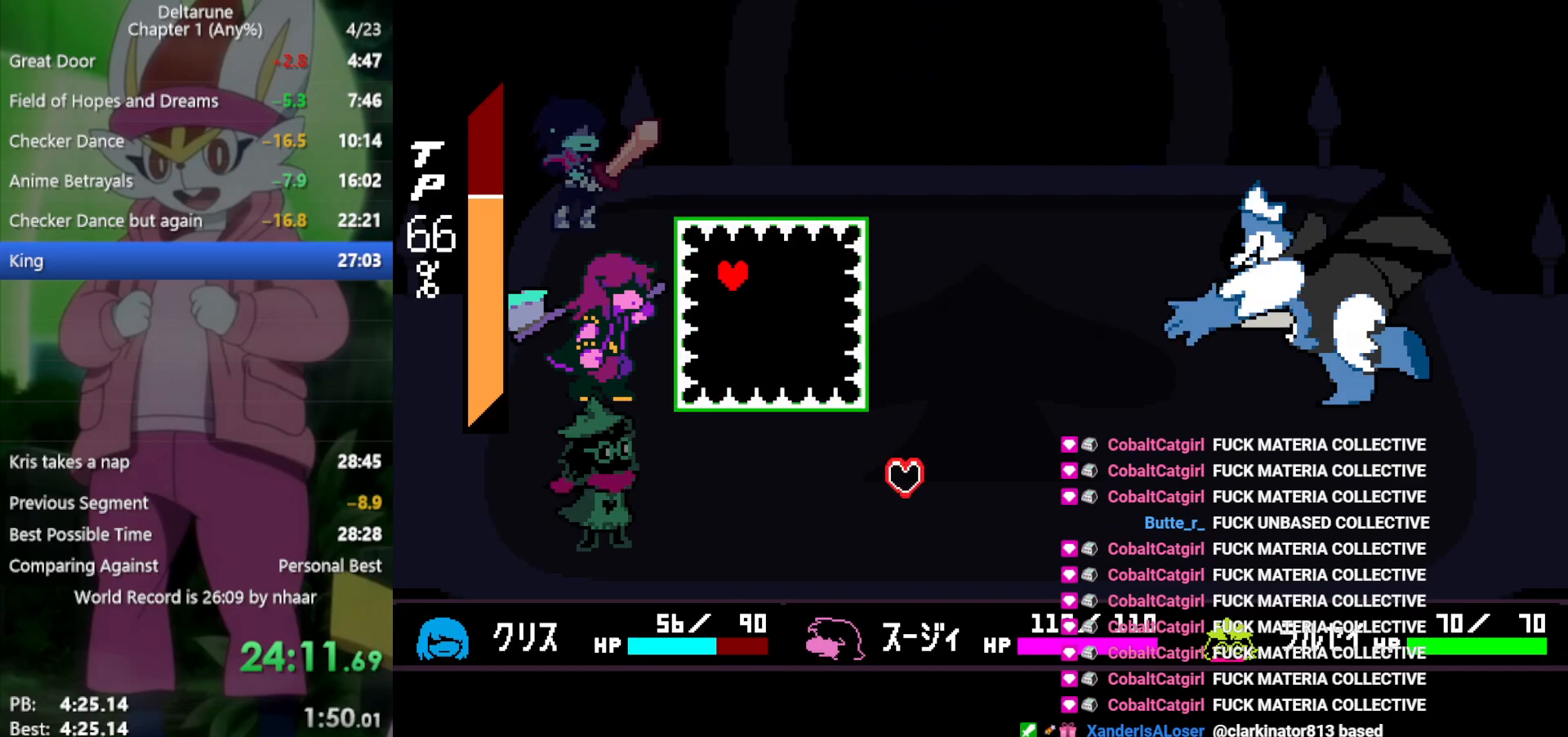
{"keys": [], "events": []}
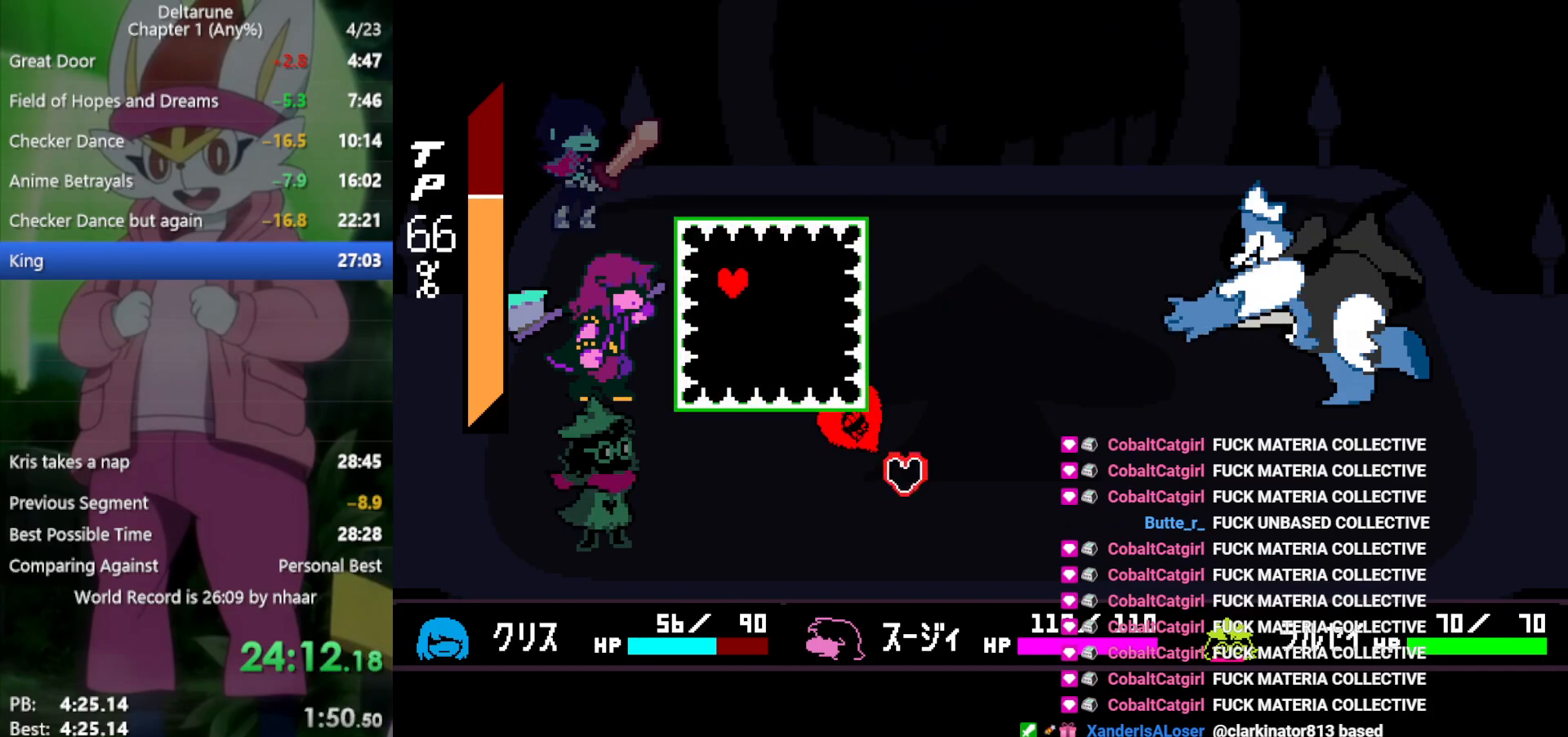
{"keys": ["down", "right"], "events": [[33, "down", "down"], [117, "down", "up"], [167, "down", "down"], [167, "right", "down"], [300, "down", "up"], [300, "right", "up"], [400, "right", "down"], [450, "down", "down"]]}
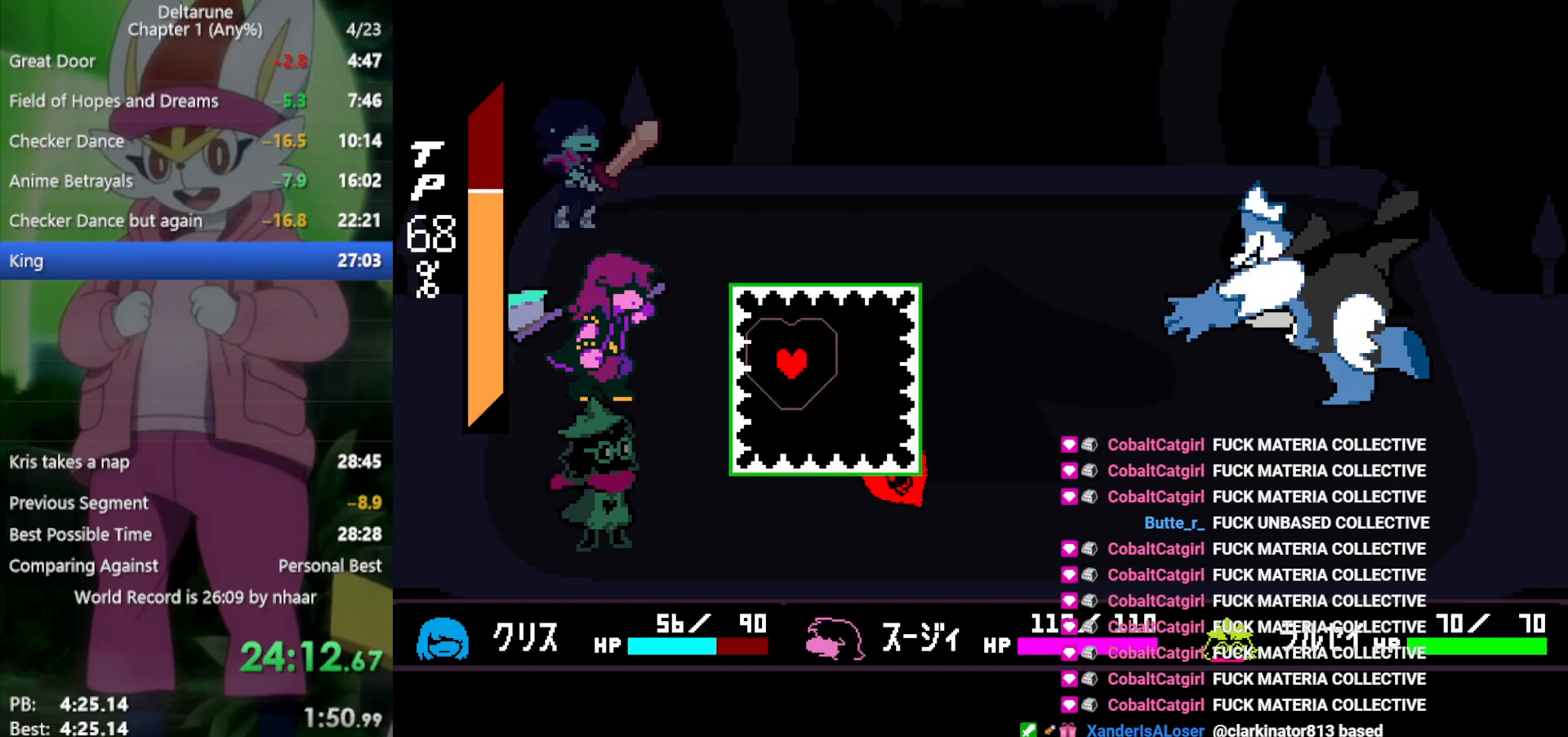
{"keys": [], "events": [[217, "down", "up"], [217, "right", "up"], [367, "down", "down"], [367, "right", "down"], [450, "right", "up"], [500, "down", "up"]]}
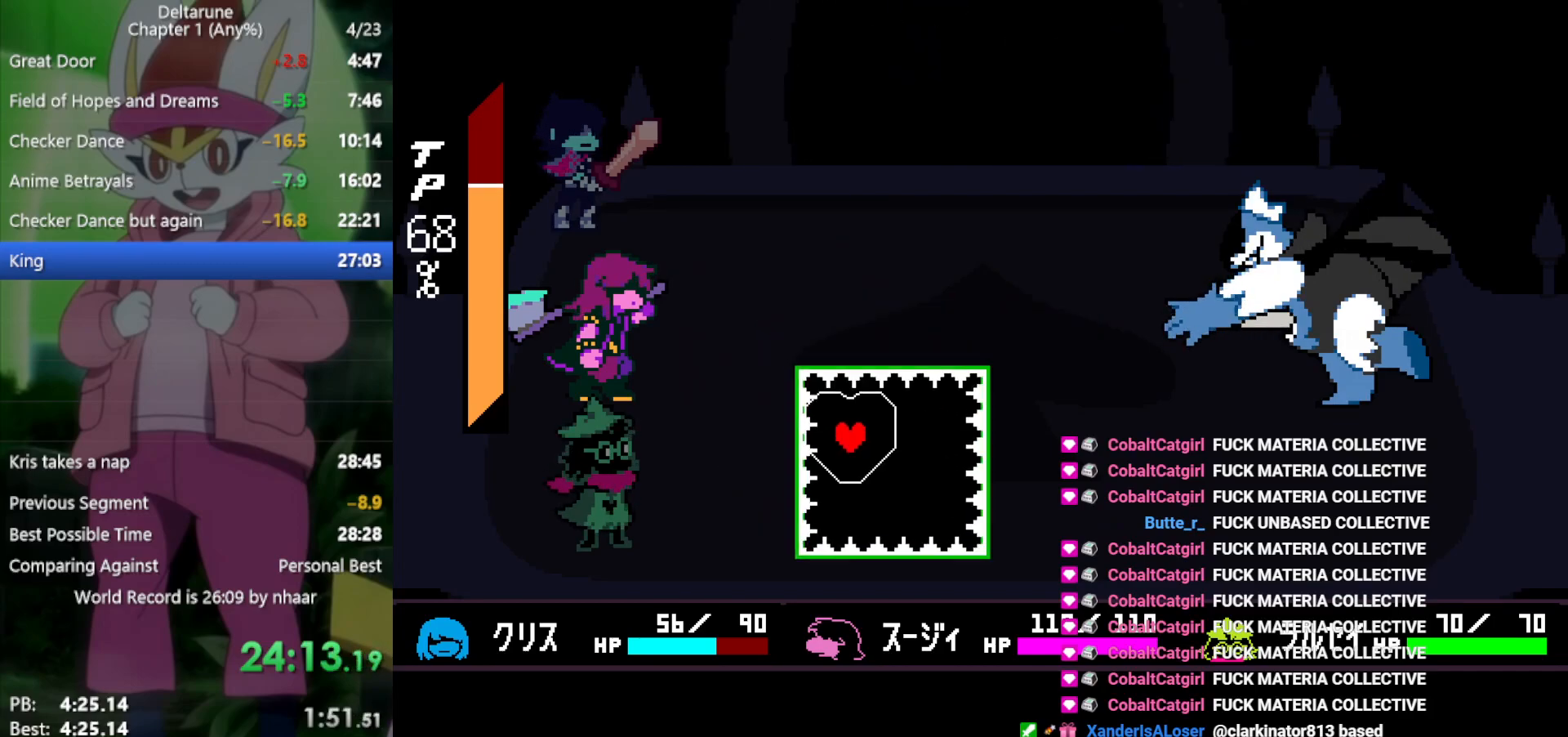
{"keys": [], "events": [[133, "down", "down"], [133, "right", "down"], [233, "down", "up"], [233, "right", "up"], [267, "right", "down"], [367, "down", "down"], [500, "down", "up"], [500, "right", "up"]]}
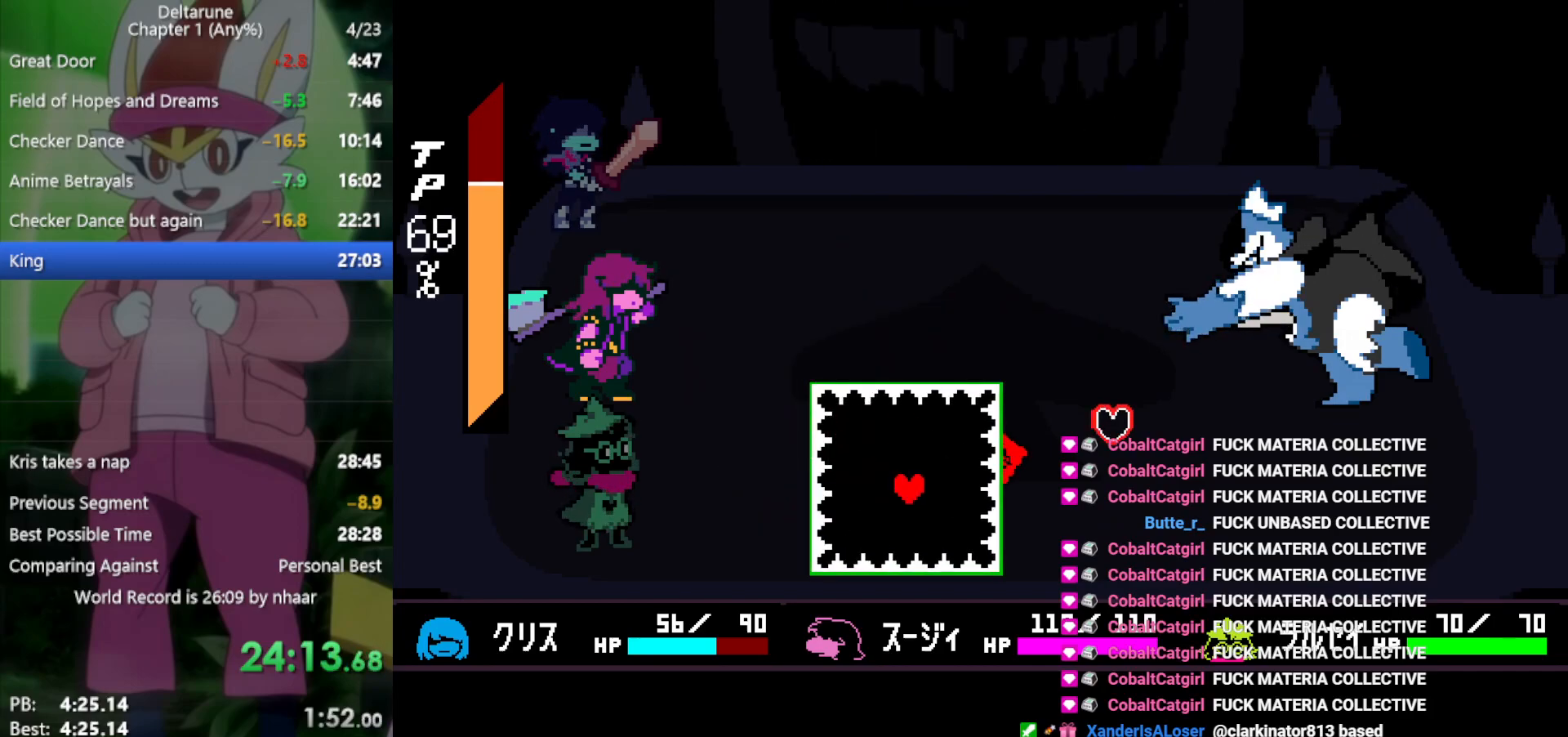
{"keys": [], "events": []}
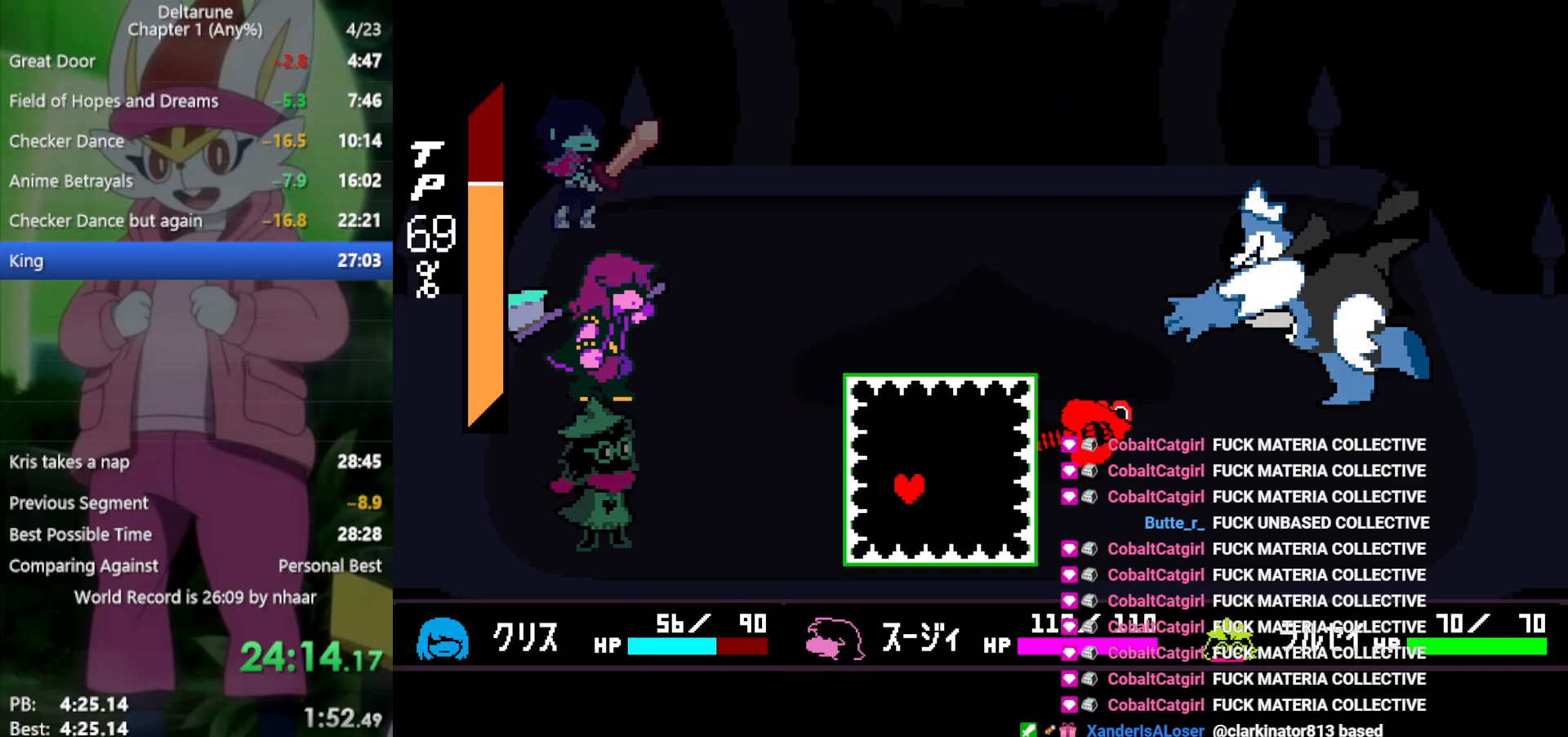
{"keys": ["right"], "events": [[100, "right", "down"], [283, "up", "down"], [417, "up", "up"]]}
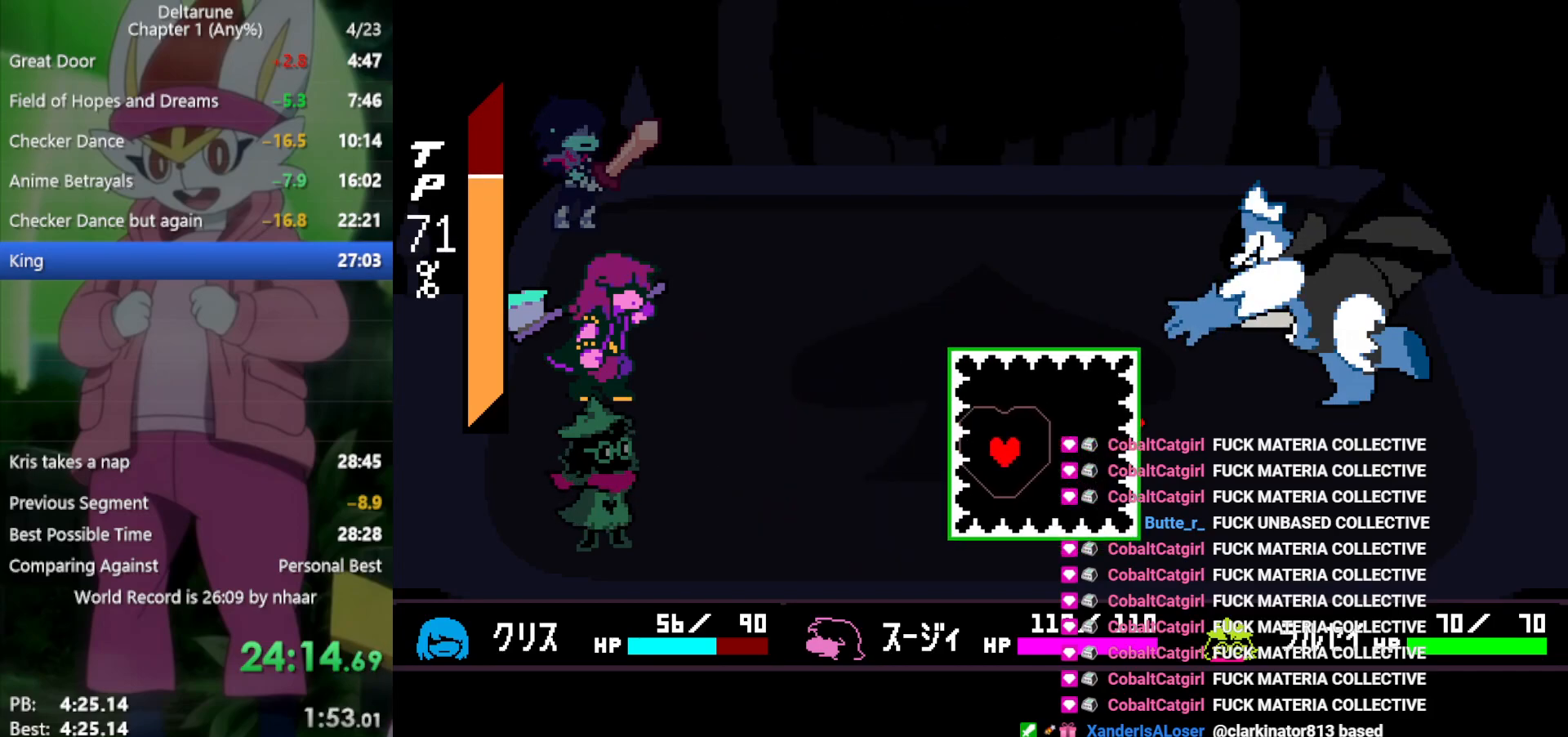
{"keys": ["right"], "events": [[50, "up", "down"], [150, "up", "up"], [283, "up", "down"], [383, "up", "up"]]}
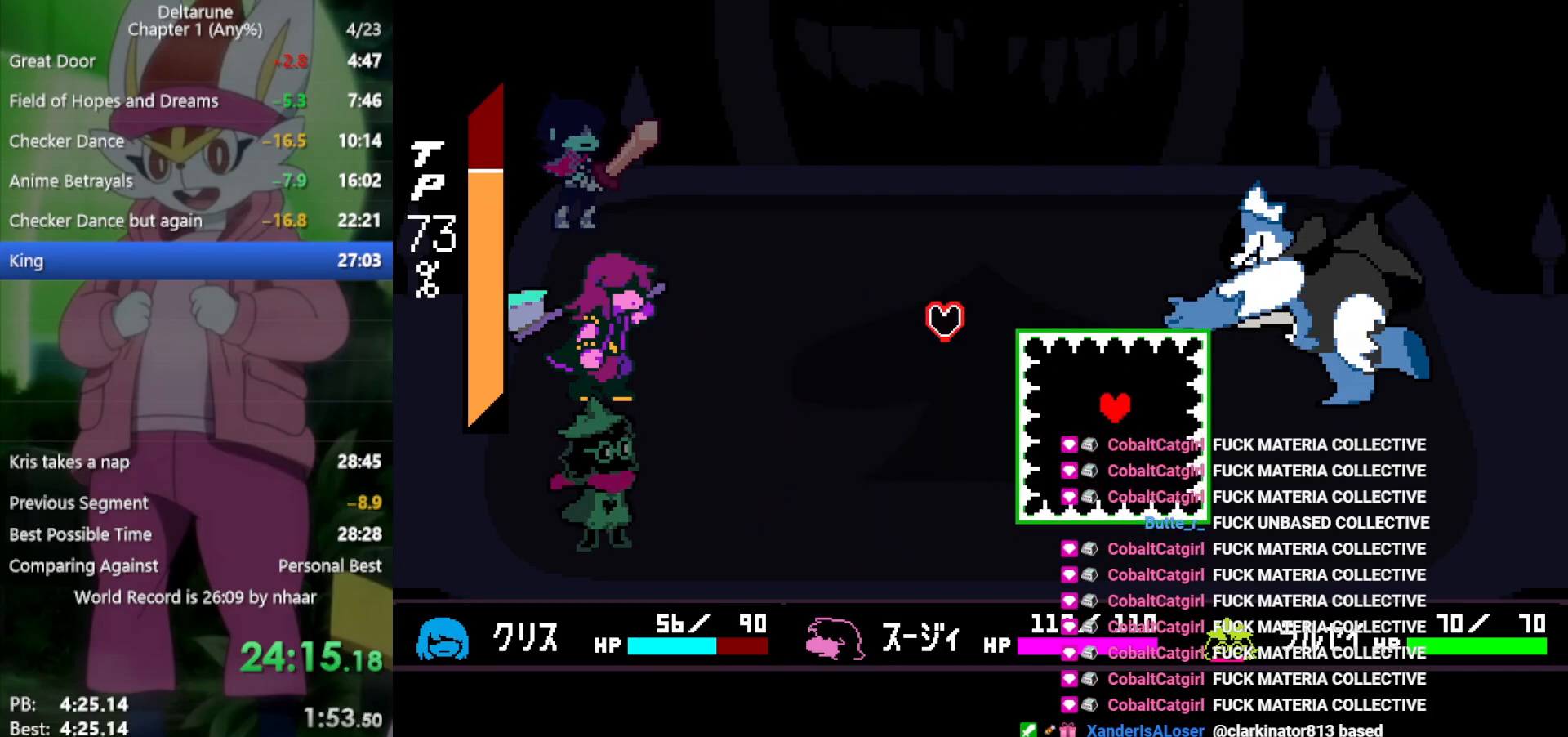
{"keys": [], "events": [[17, "up", "down"], [67, "up", "up"], [200, "right", "up"]]}
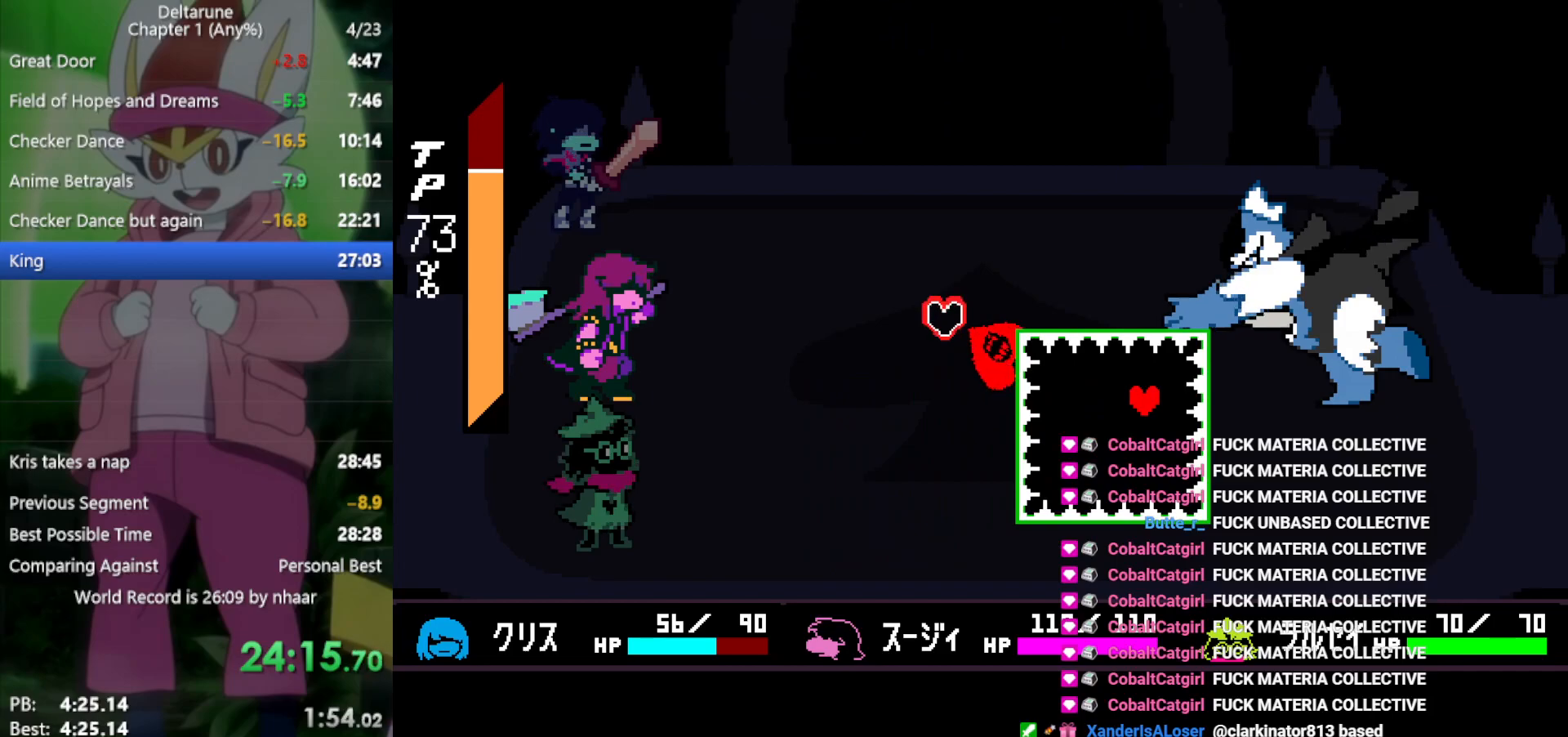
{"keys": ["left"], "events": [[200, "left", "down"], [250, "left", "up"], [333, "left", "down"]]}
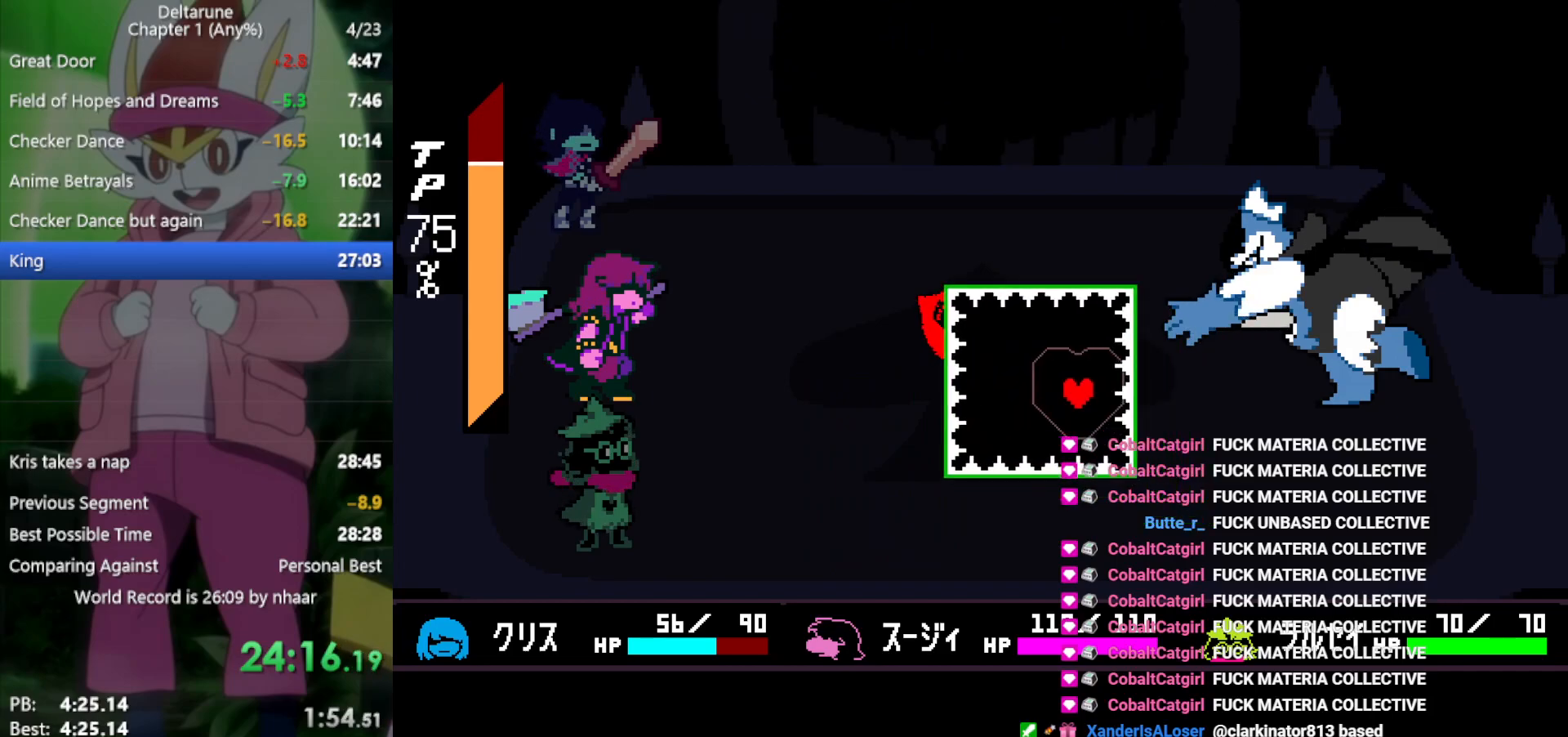
{"keys": ["left"], "events": [[17, "up", "down"], [167, "up", "up"], [300, "left", "up"], [300, "up", "down"], [400, "up", "up"], [433, "left", "down"]]}
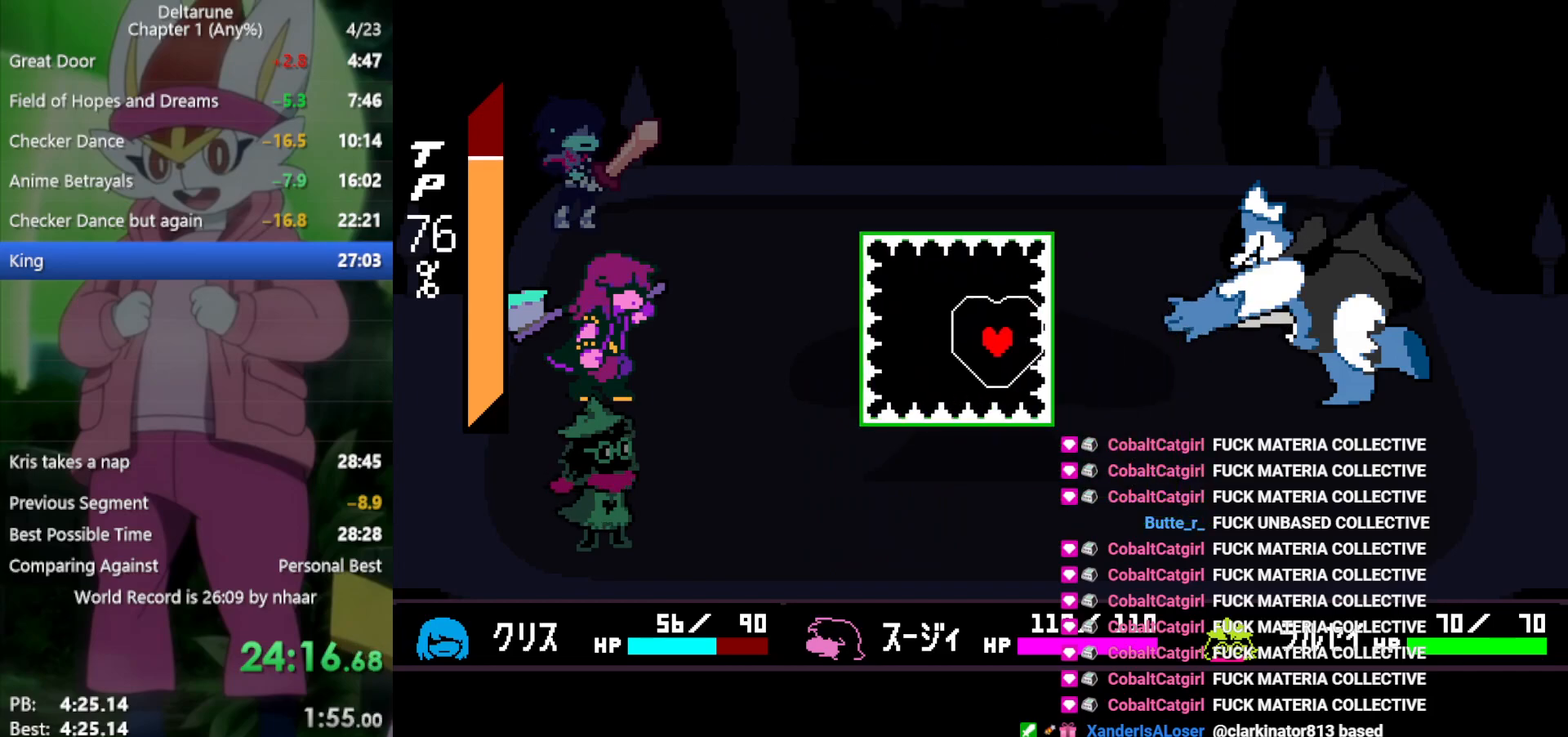
{"keys": [], "events": [[33, "up", "down"], [67, "left", "up"], [167, "left", "down"], [167, "up", "up"], [267, "up", "down"], [300, "left", "up"], [400, "left", "down"], [450, "up", "up"], [483, "left", "up"]]}
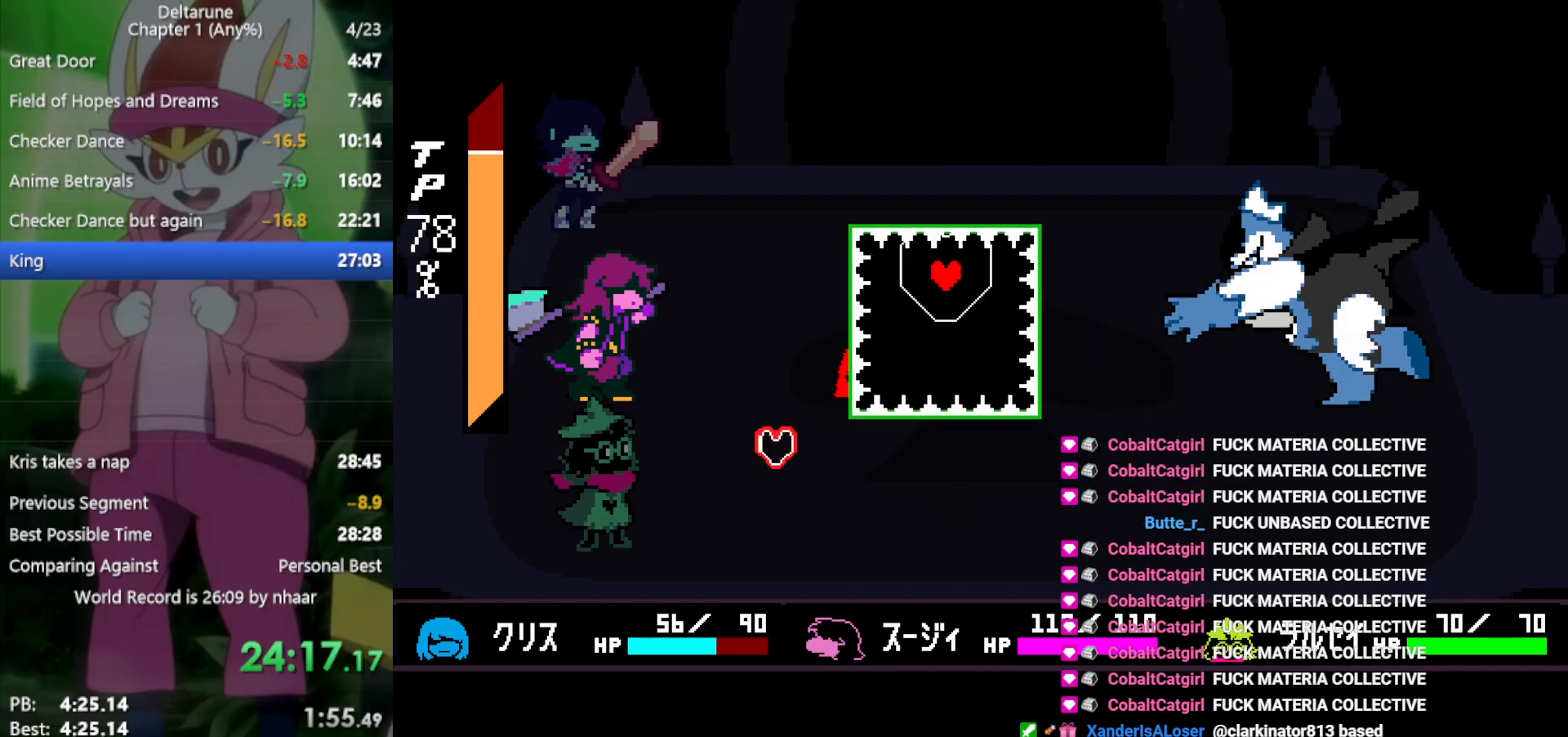
{"keys": ["down"], "events": [[400, "down", "down"]]}